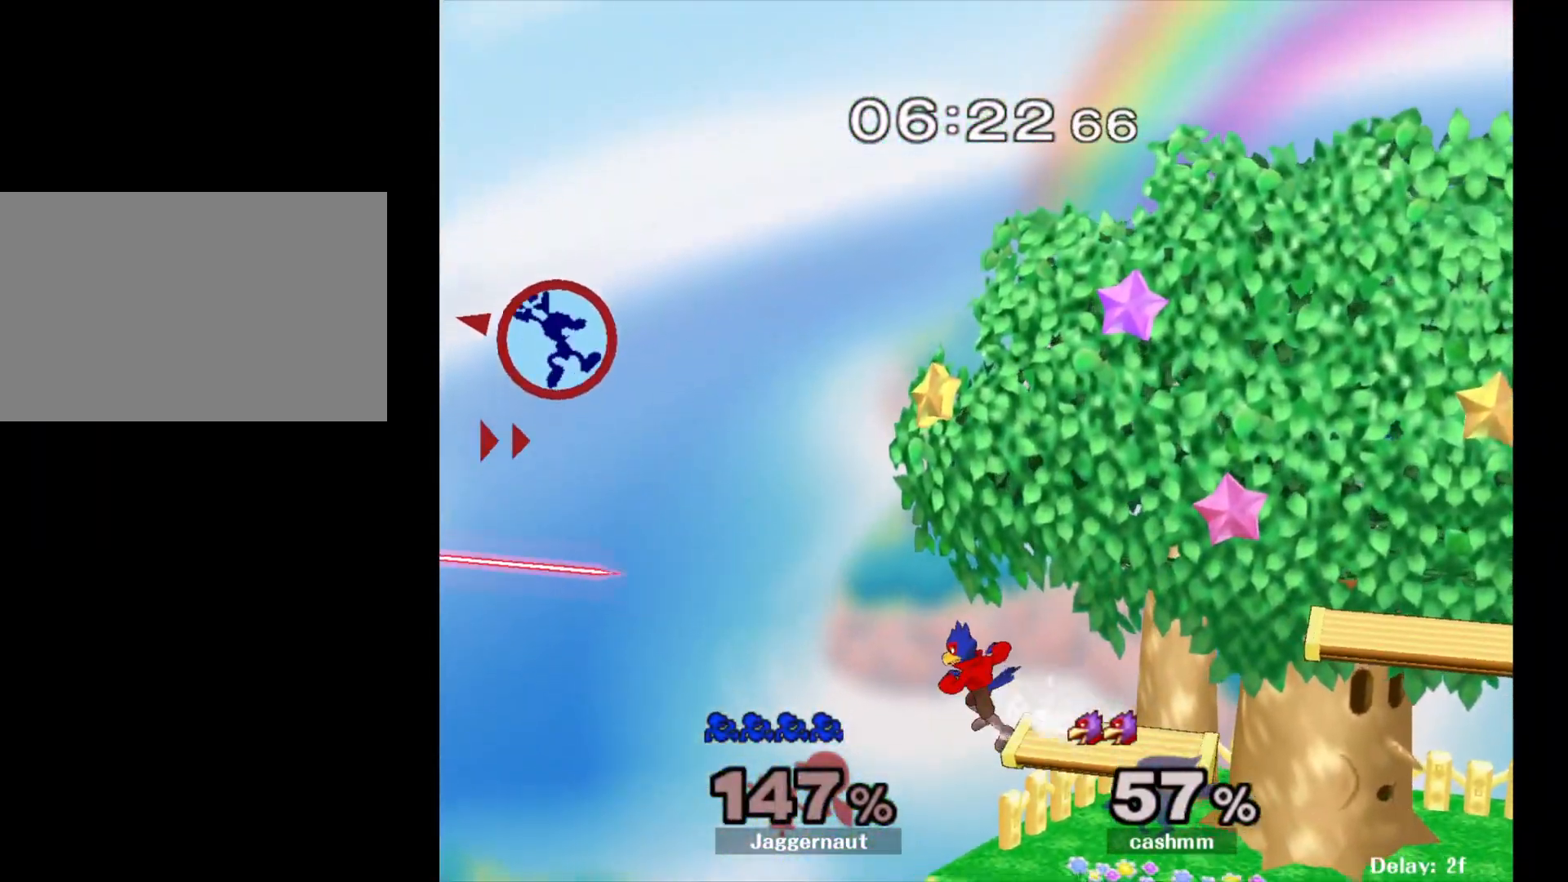
Gameplay with a controller (Nintendo layout); each line is a JSON object with the inputs held at the frame after it. "events" lists button and stick changes between this image and that frame as [ms after this image, input, new state], when the widget could be followed in between. Not read: L3 R3.
{"buttons": [], "left_stick": "right", "right_stick": "center", "events": [[167, "right_stick", "center"]]}
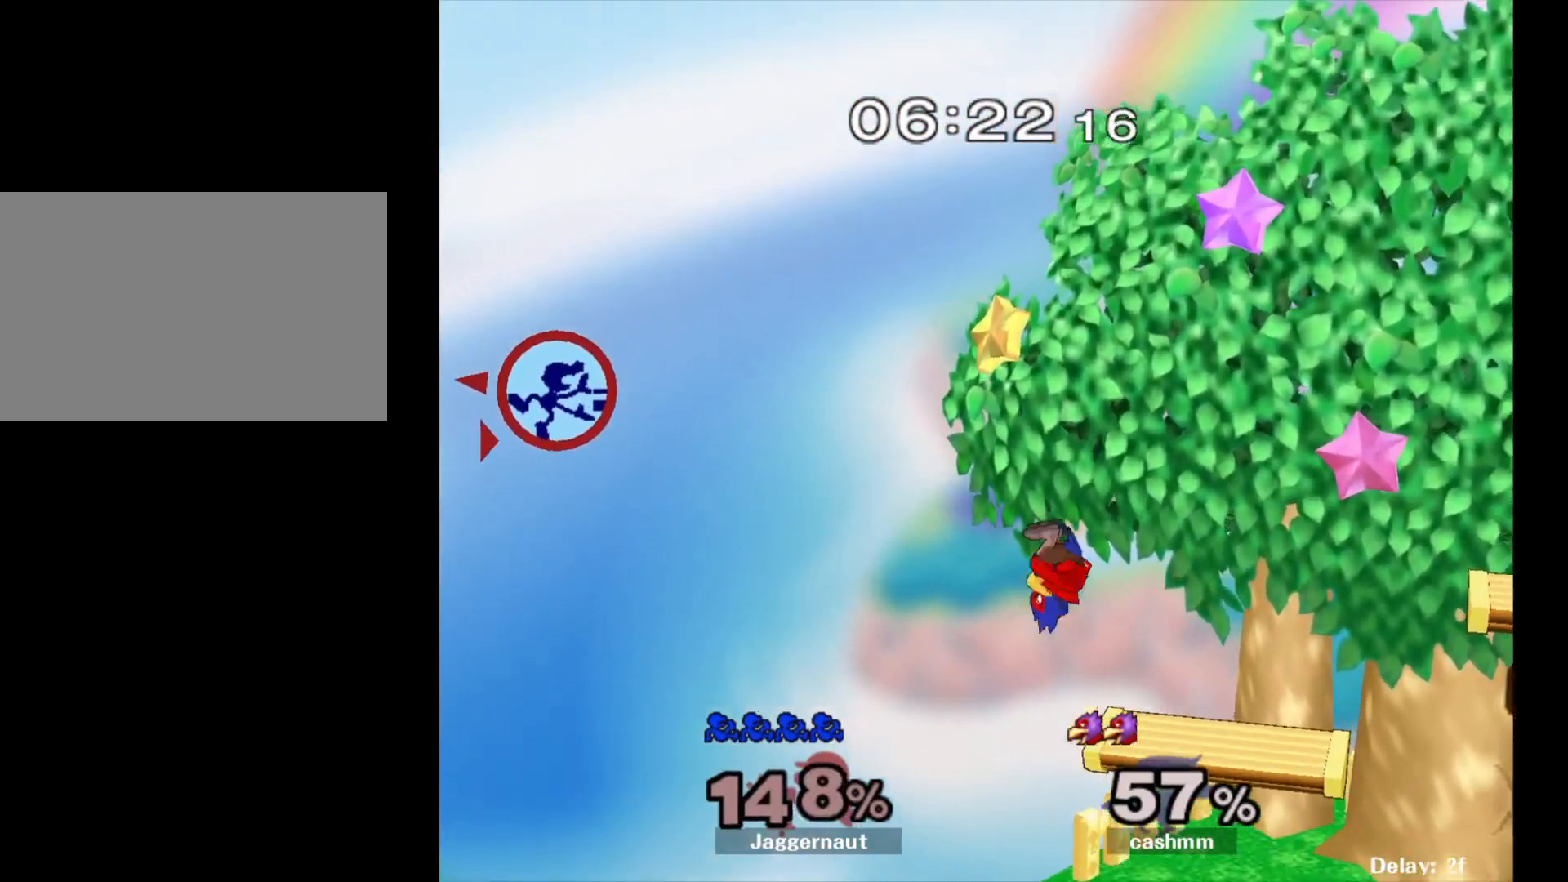
{"buttons": [], "left_stick": "right", "right_stick": "center", "events": []}
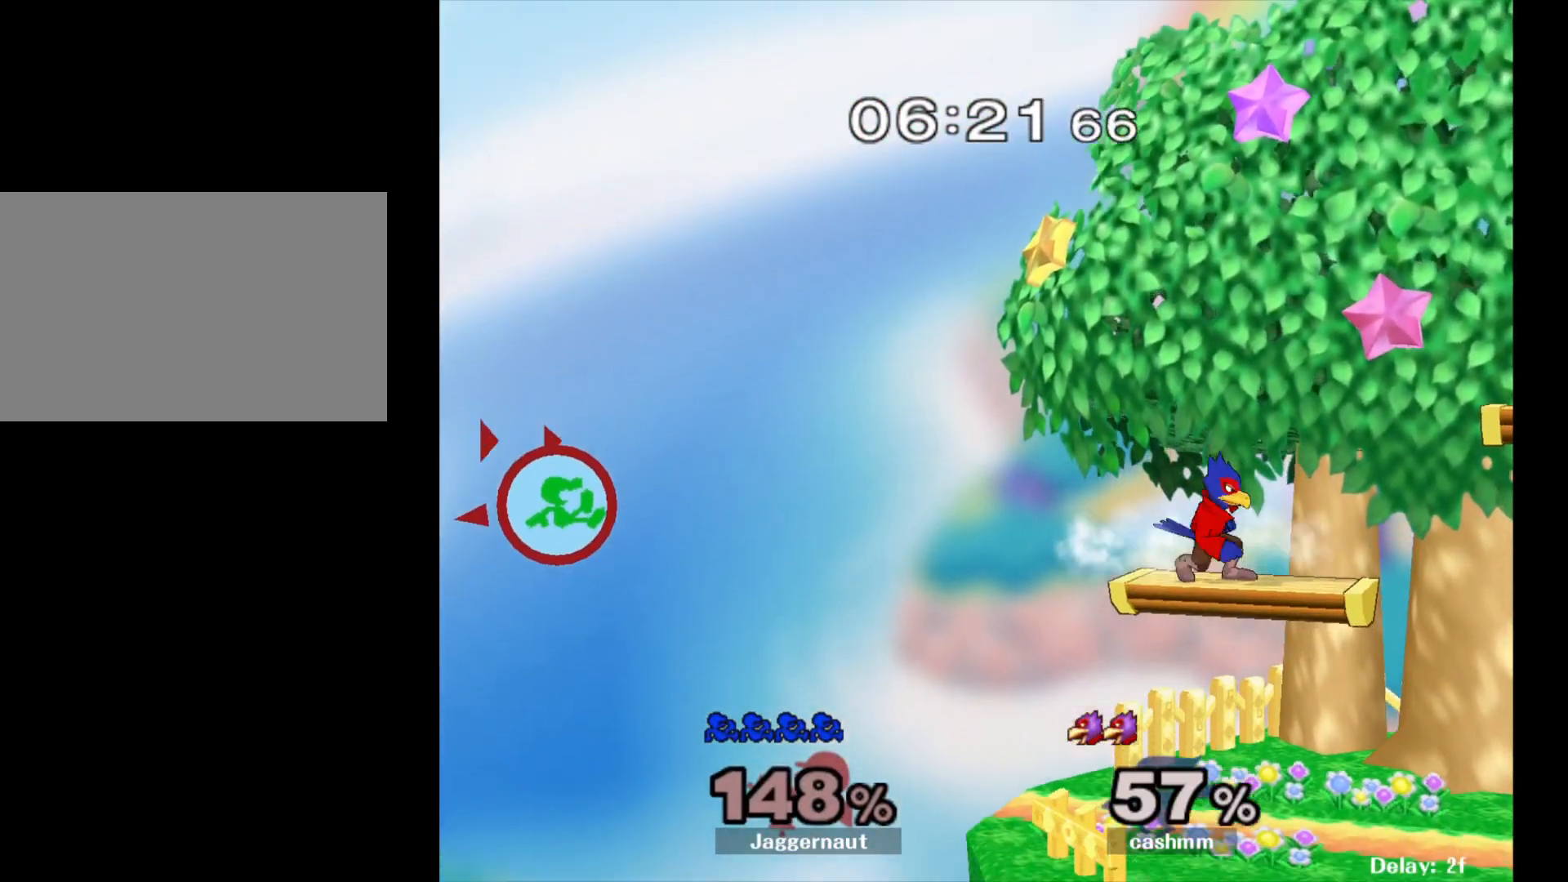
{"buttons": [], "left_stick": "right", "right_stick": "center", "events": []}
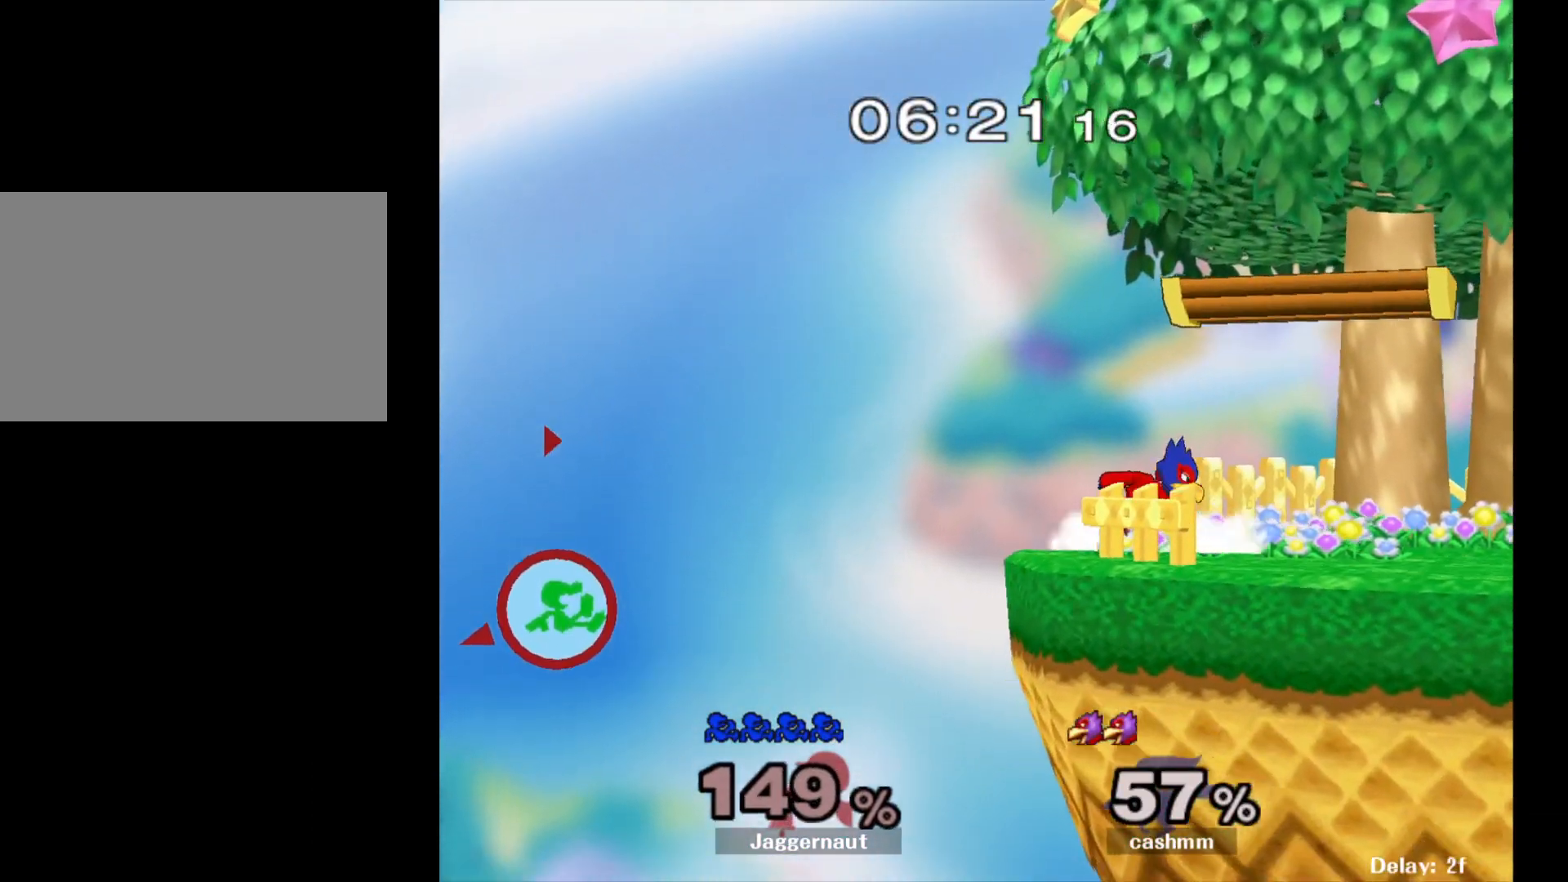
{"buttons": [], "left_stick": "right", "right_stick": "center", "events": []}
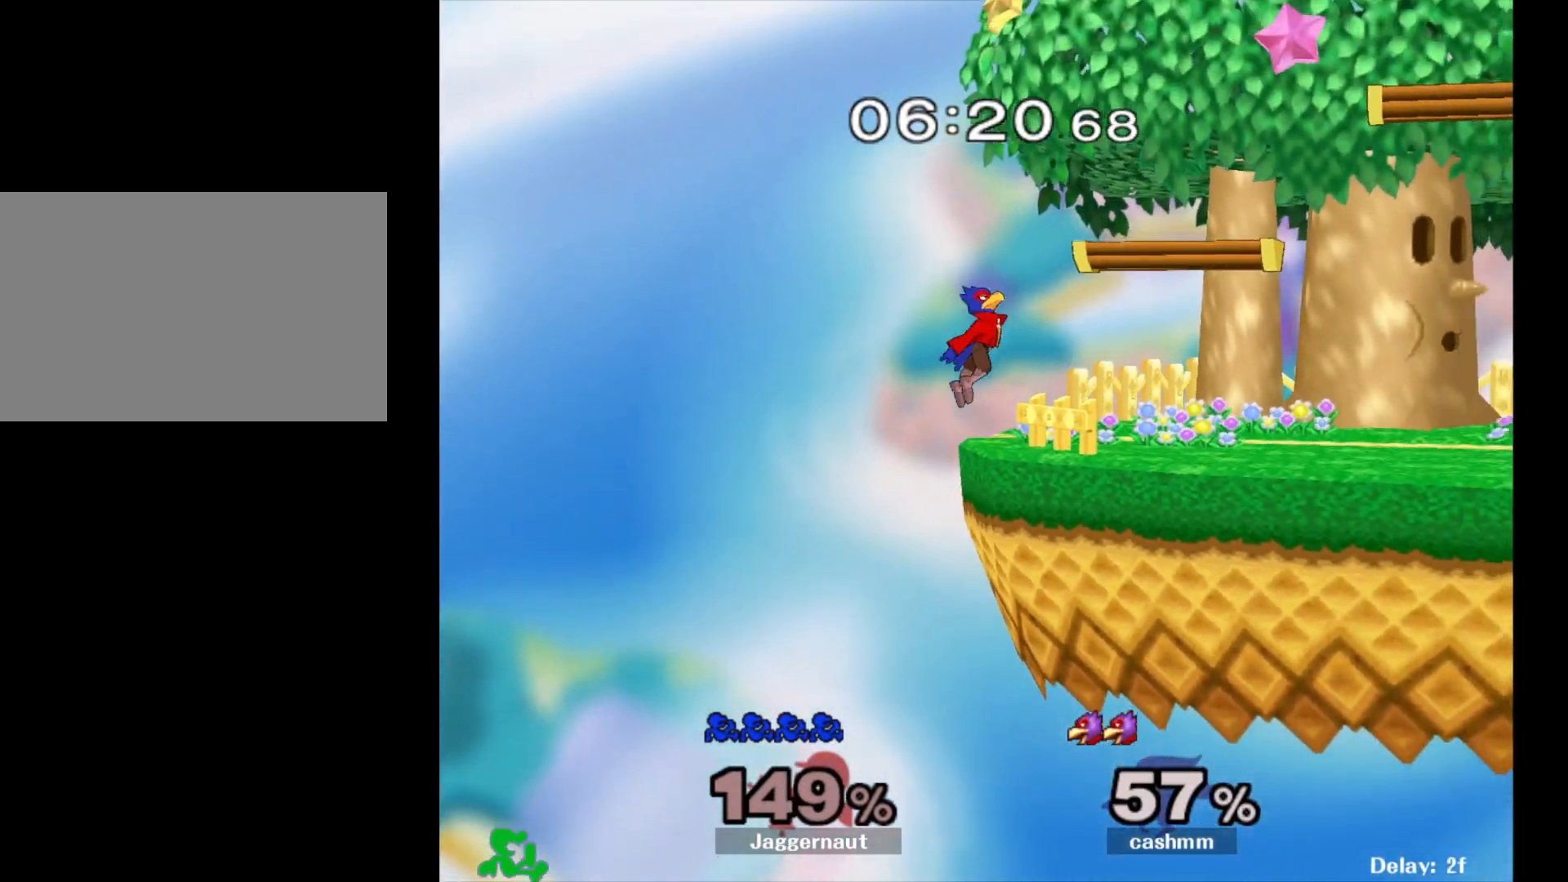
{"buttons": ["Y"], "left_stick": "right", "right_stick": "center", "events": [[50, "Y", "down"], [200, "Y", "up"], [250, "Y", "down"], [383, "Y", "up"], [417, "Y", "down"]]}
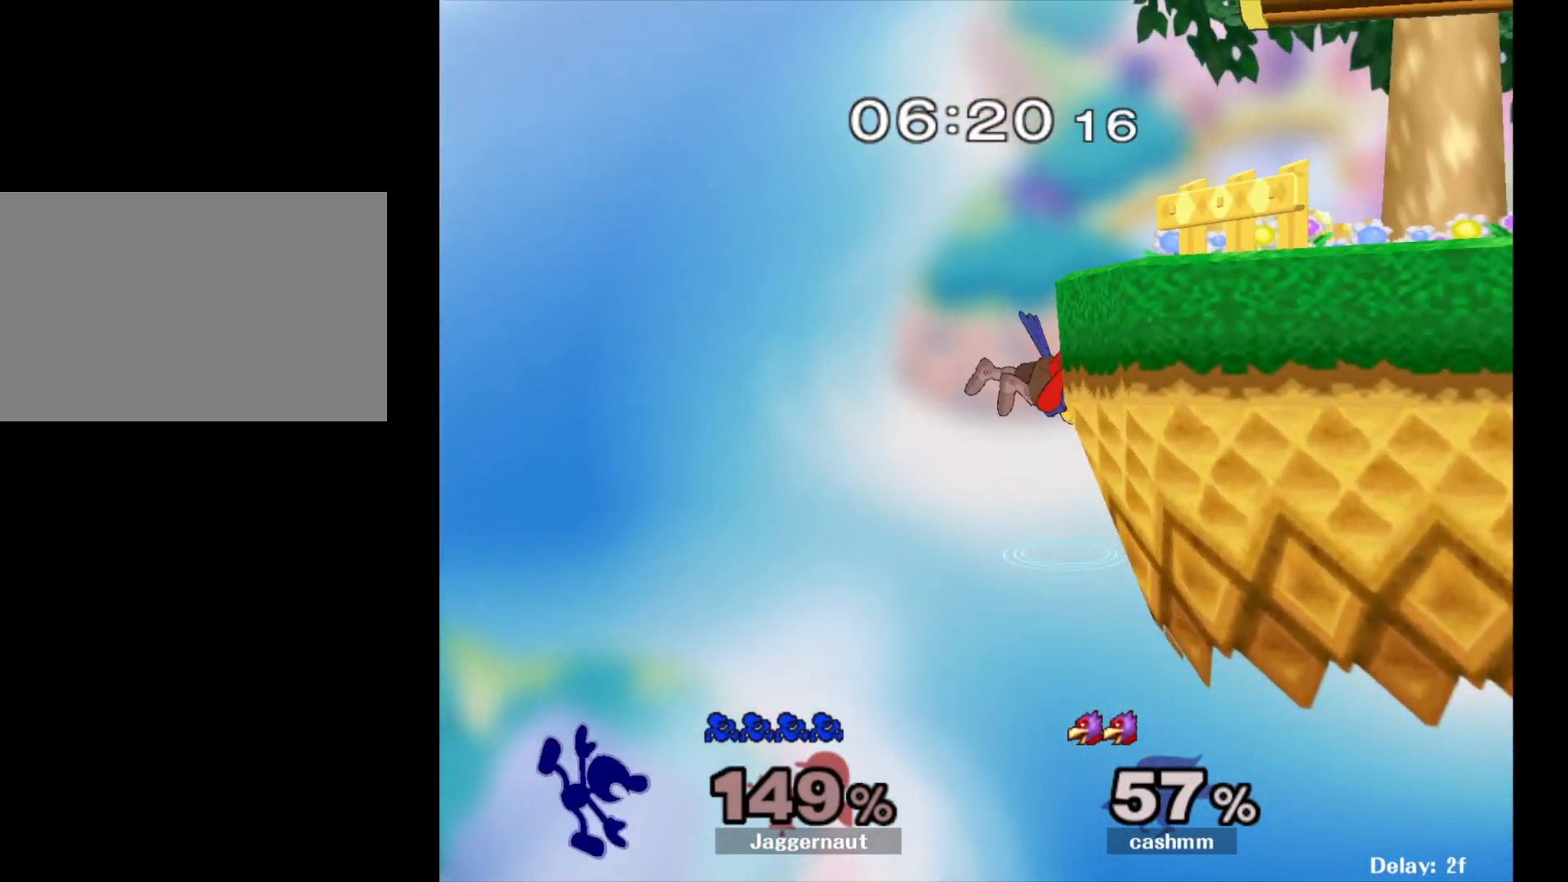
{"buttons": ["B"], "left_stick": "up-right", "right_stick": "center", "events": [[33, "Y", "up"], [100, "Y", "down"], [167, "Y", "up"], [233, "Y", "down"], [367, "Y", "up"], [367, "left_stick", "up-right"], [467, "B", "down"]]}
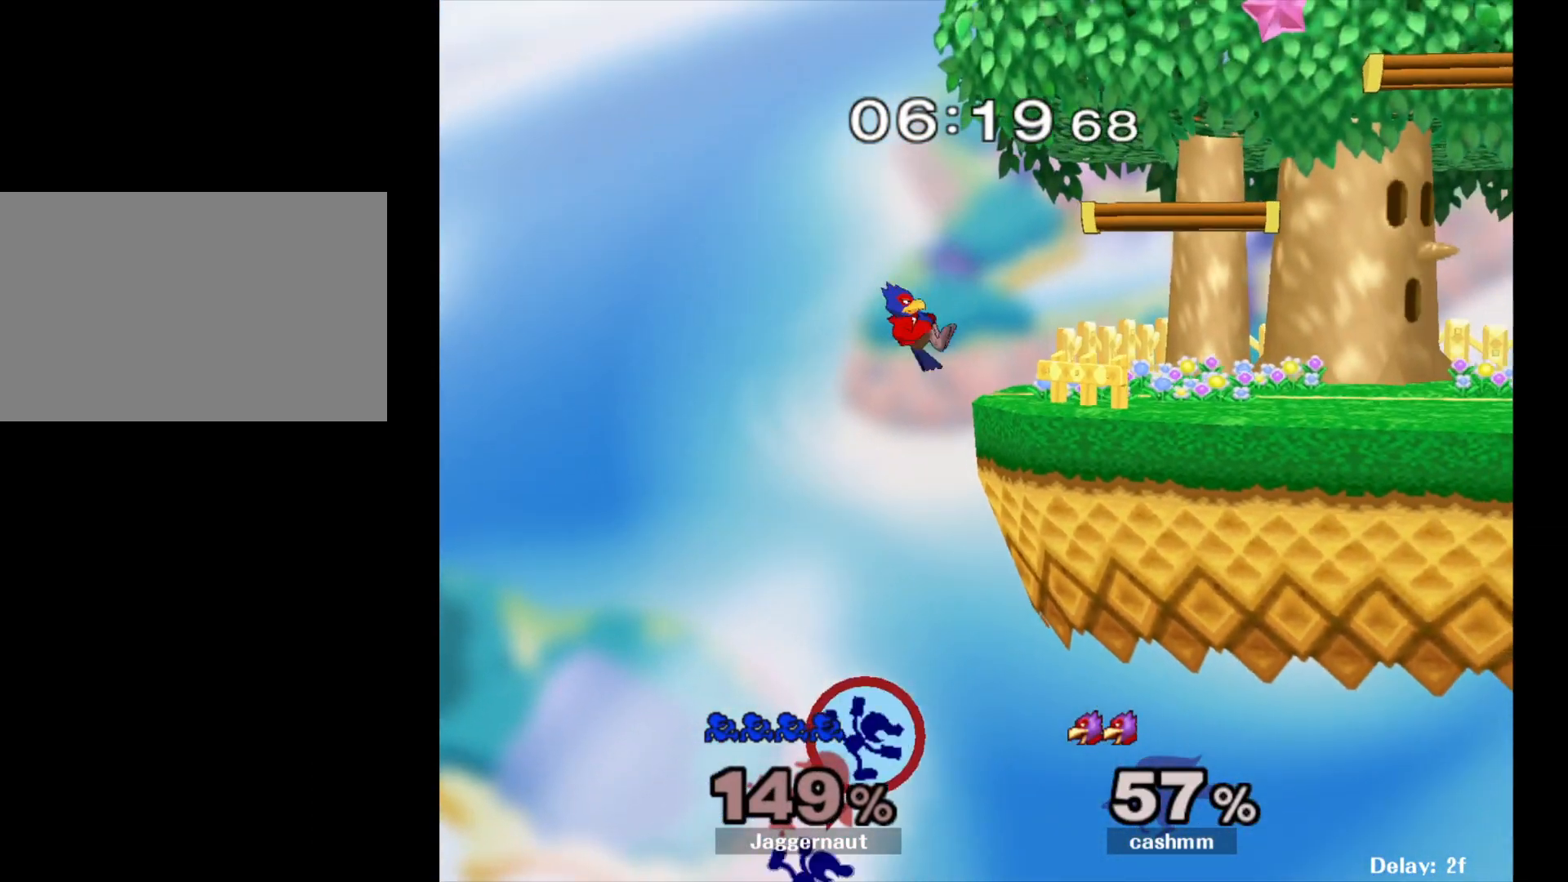
{"buttons": ["B"], "left_stick": "up-right", "right_stick": "center", "events": []}
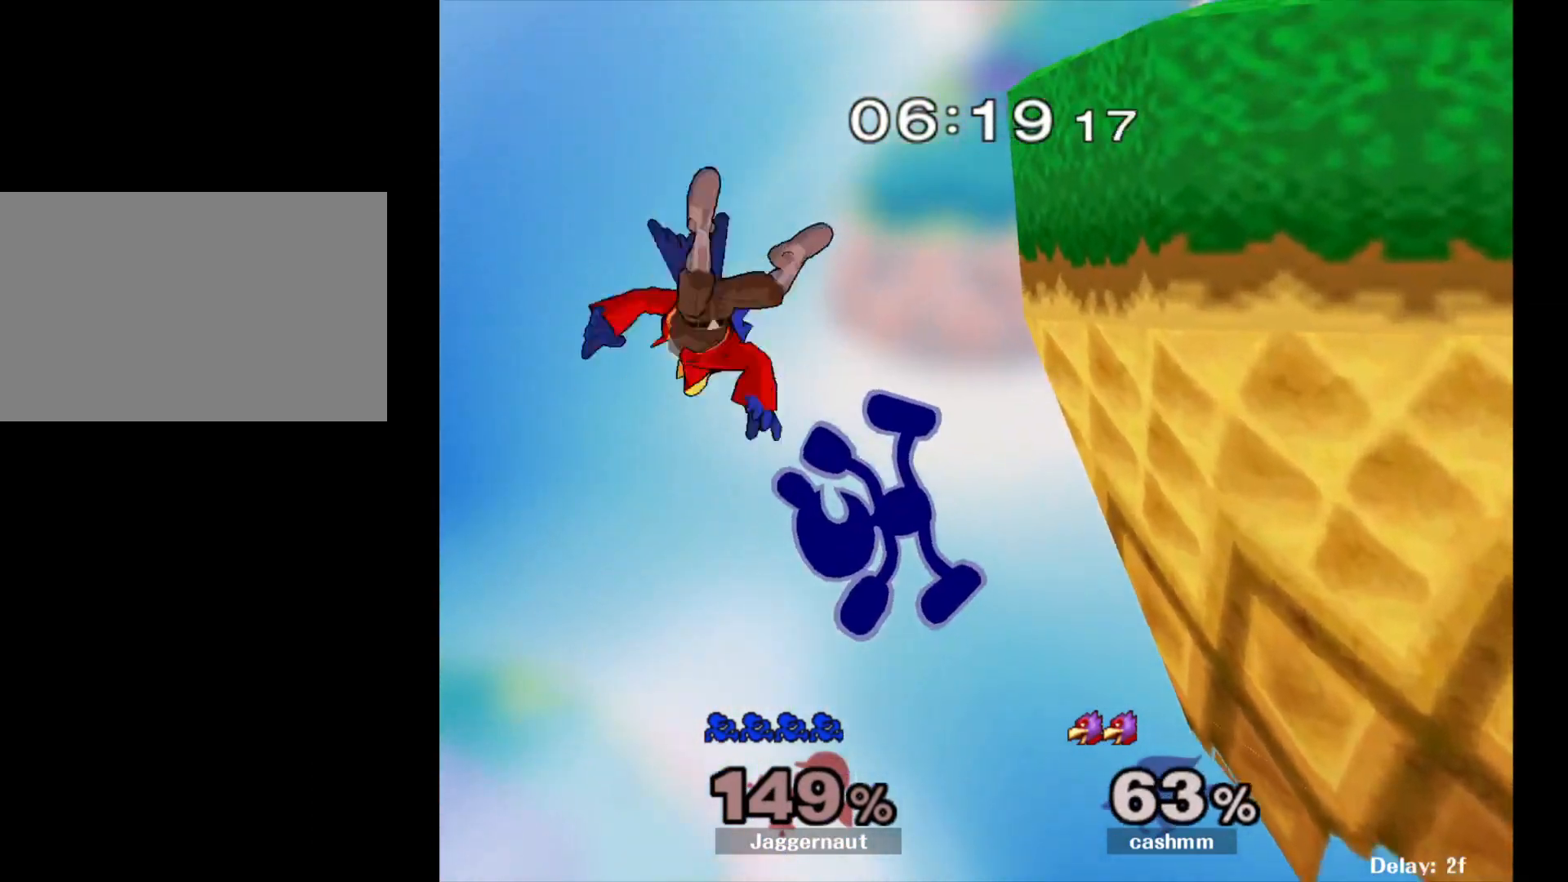
{"buttons": [], "left_stick": "center", "right_stick": "center", "events": [[17, "B", "up"], [150, "left_stick", "center"]]}
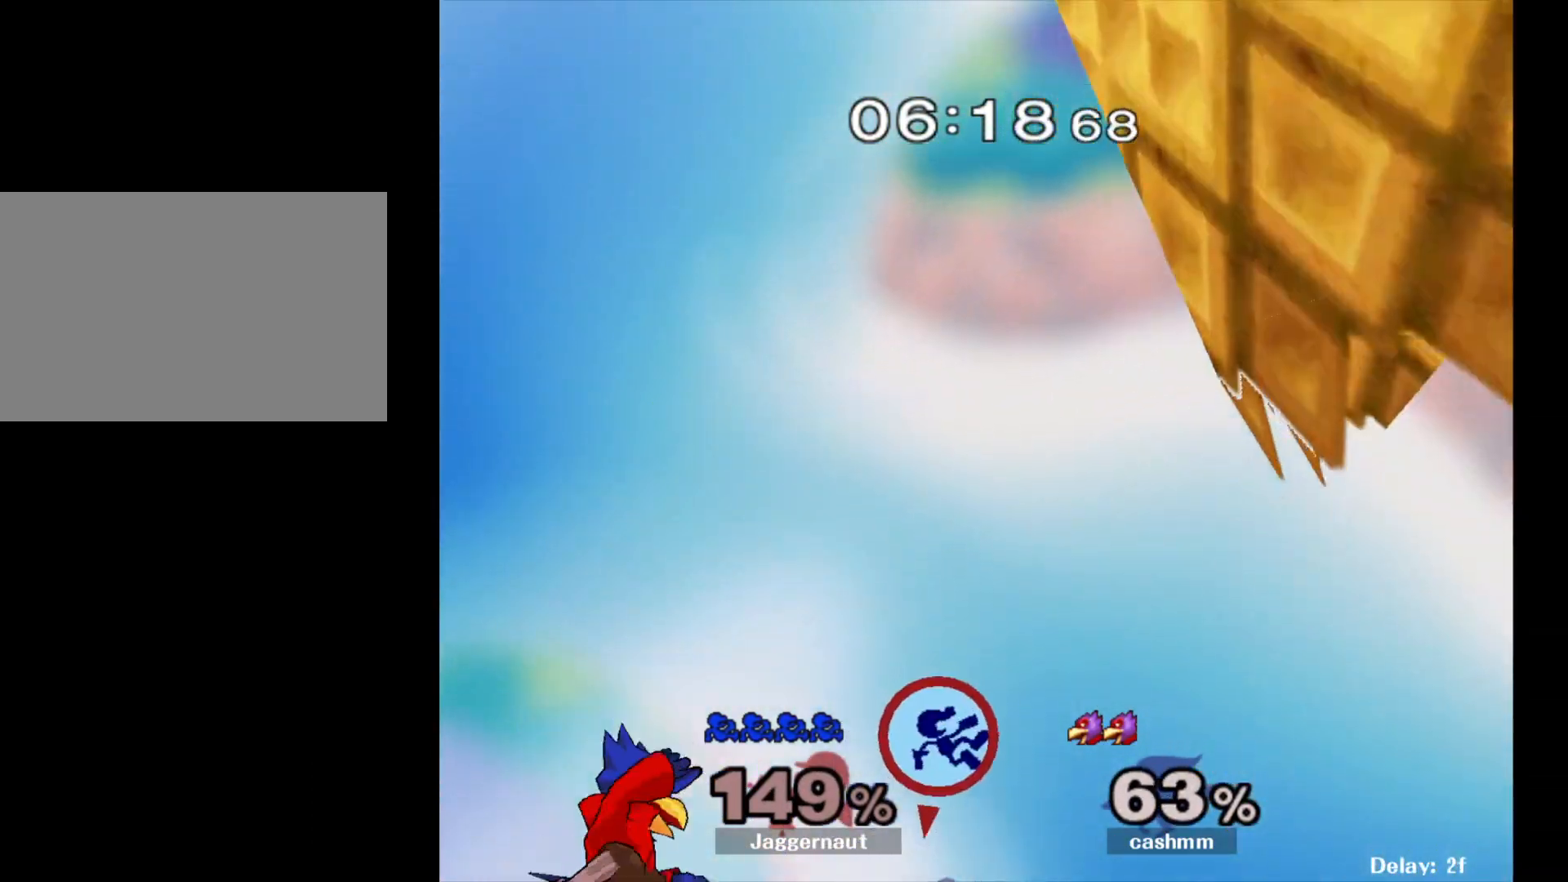
{"buttons": [], "left_stick": "center", "right_stick": "center", "events": []}
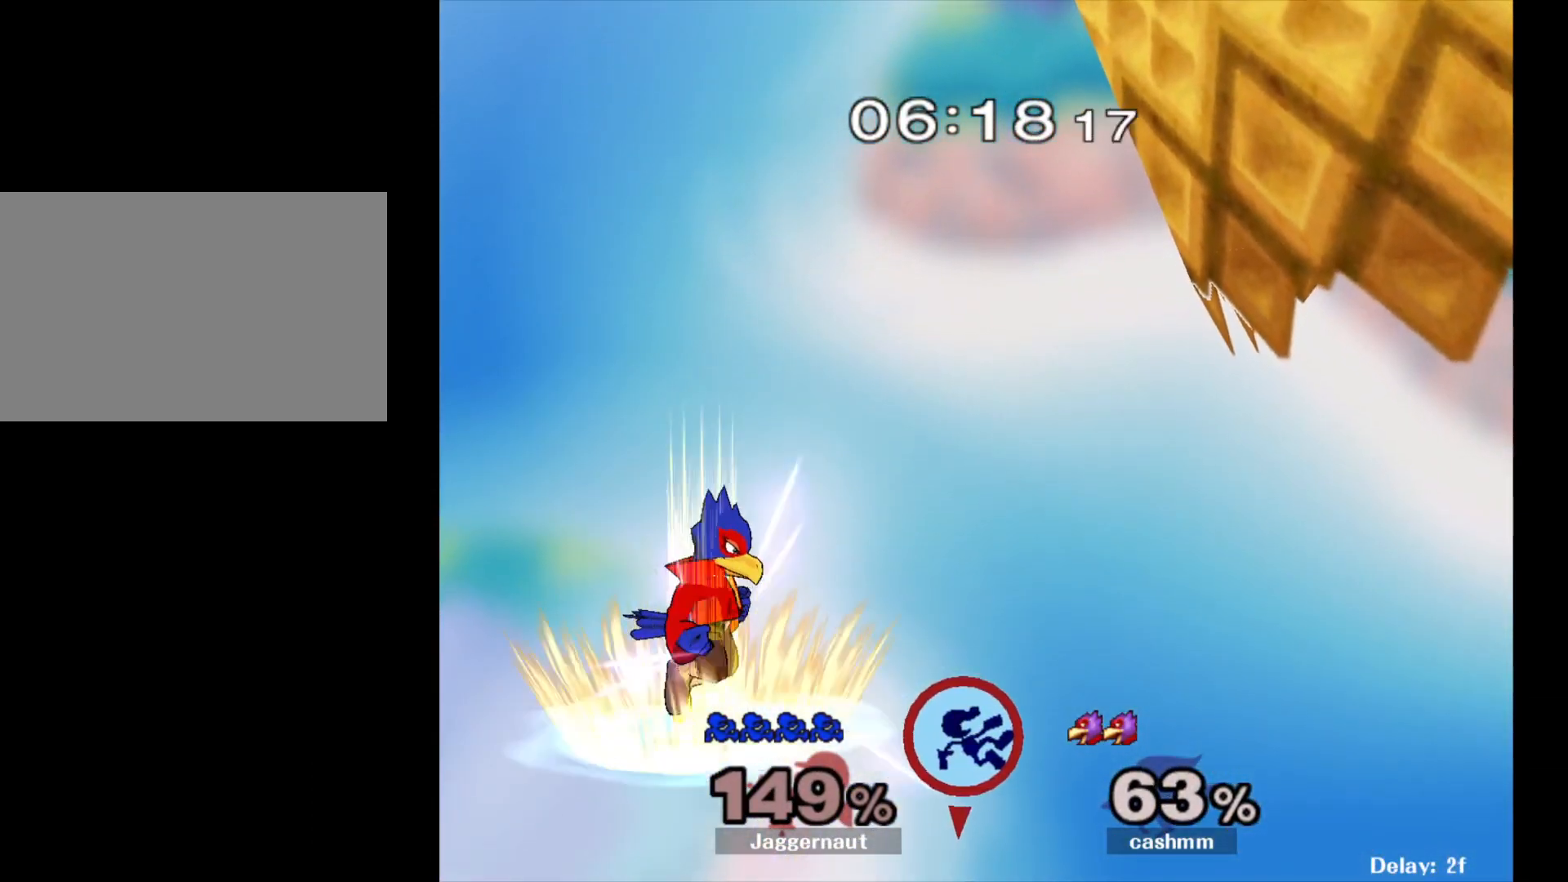
{"buttons": [], "left_stick": "center", "right_stick": "center", "events": []}
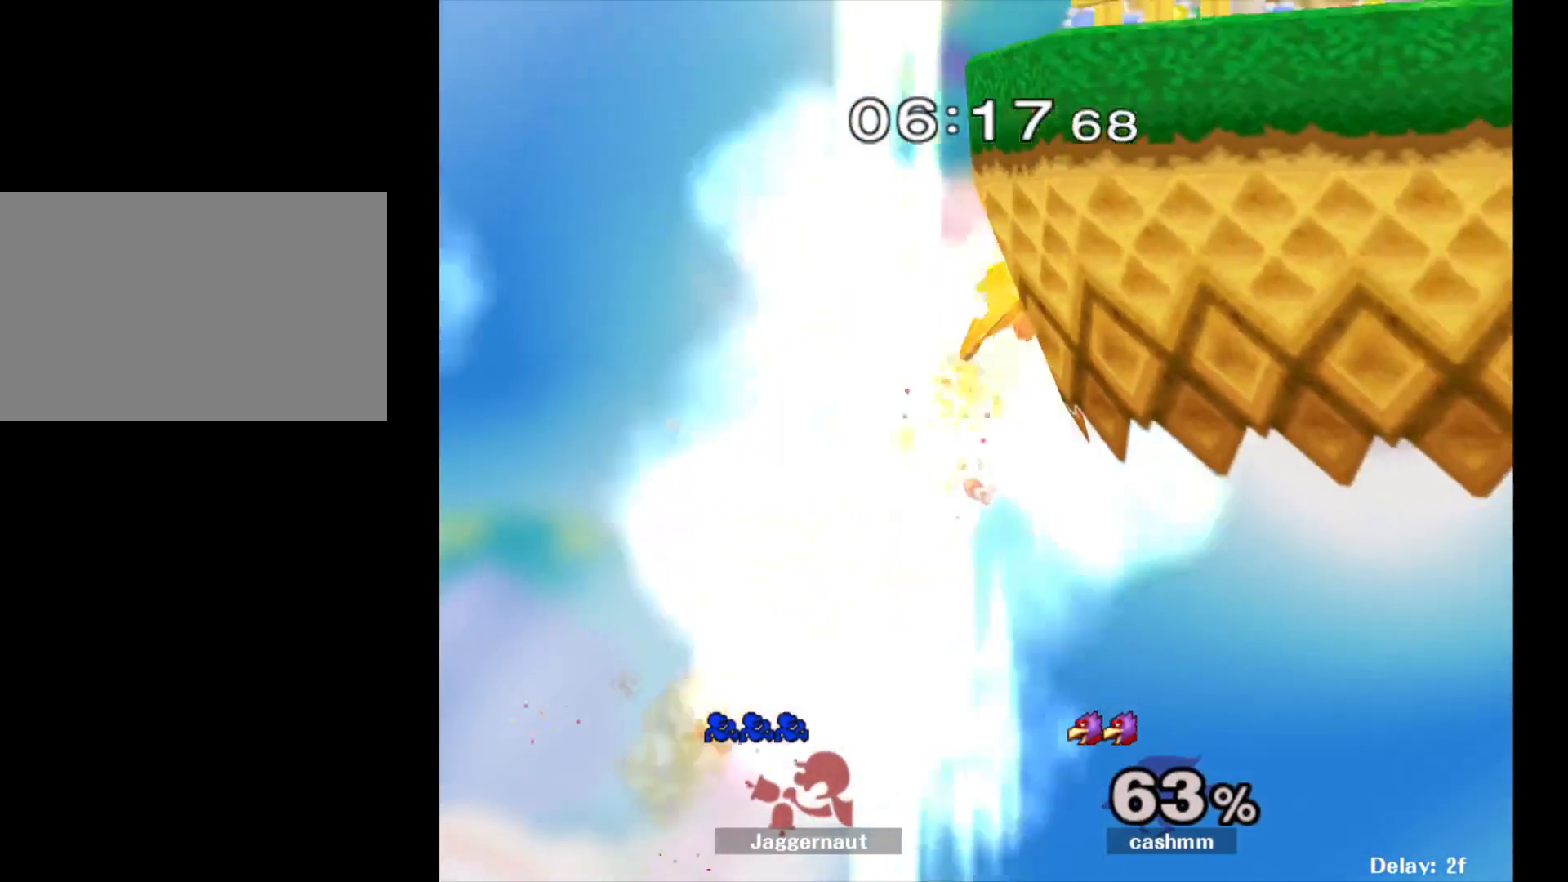
{"buttons": [], "left_stick": "center", "right_stick": "center", "events": []}
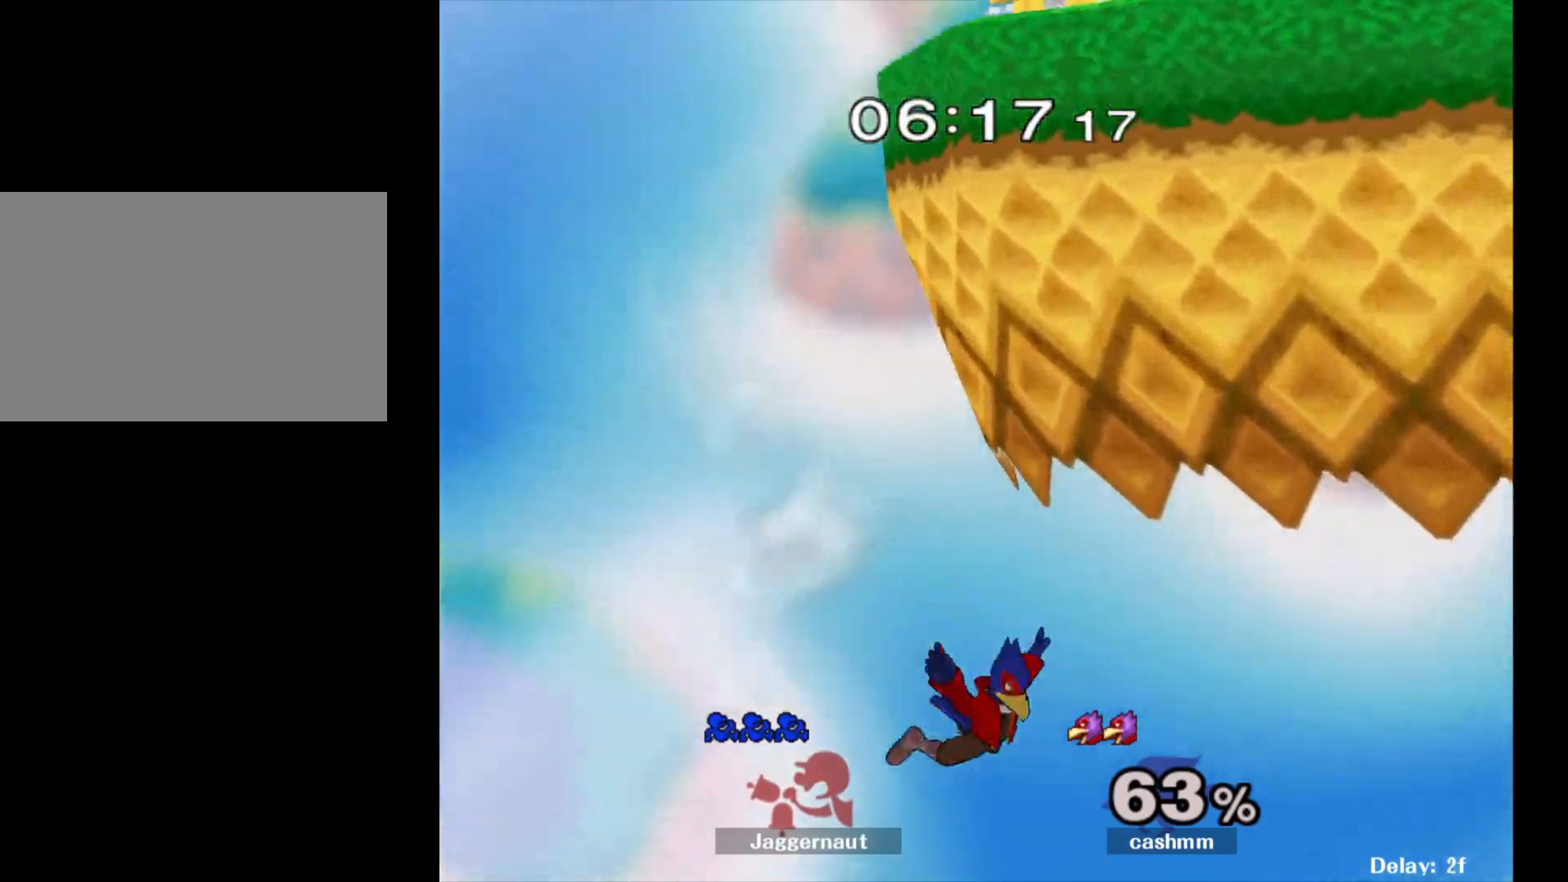
{"buttons": [], "left_stick": "center", "right_stick": "center", "events": []}
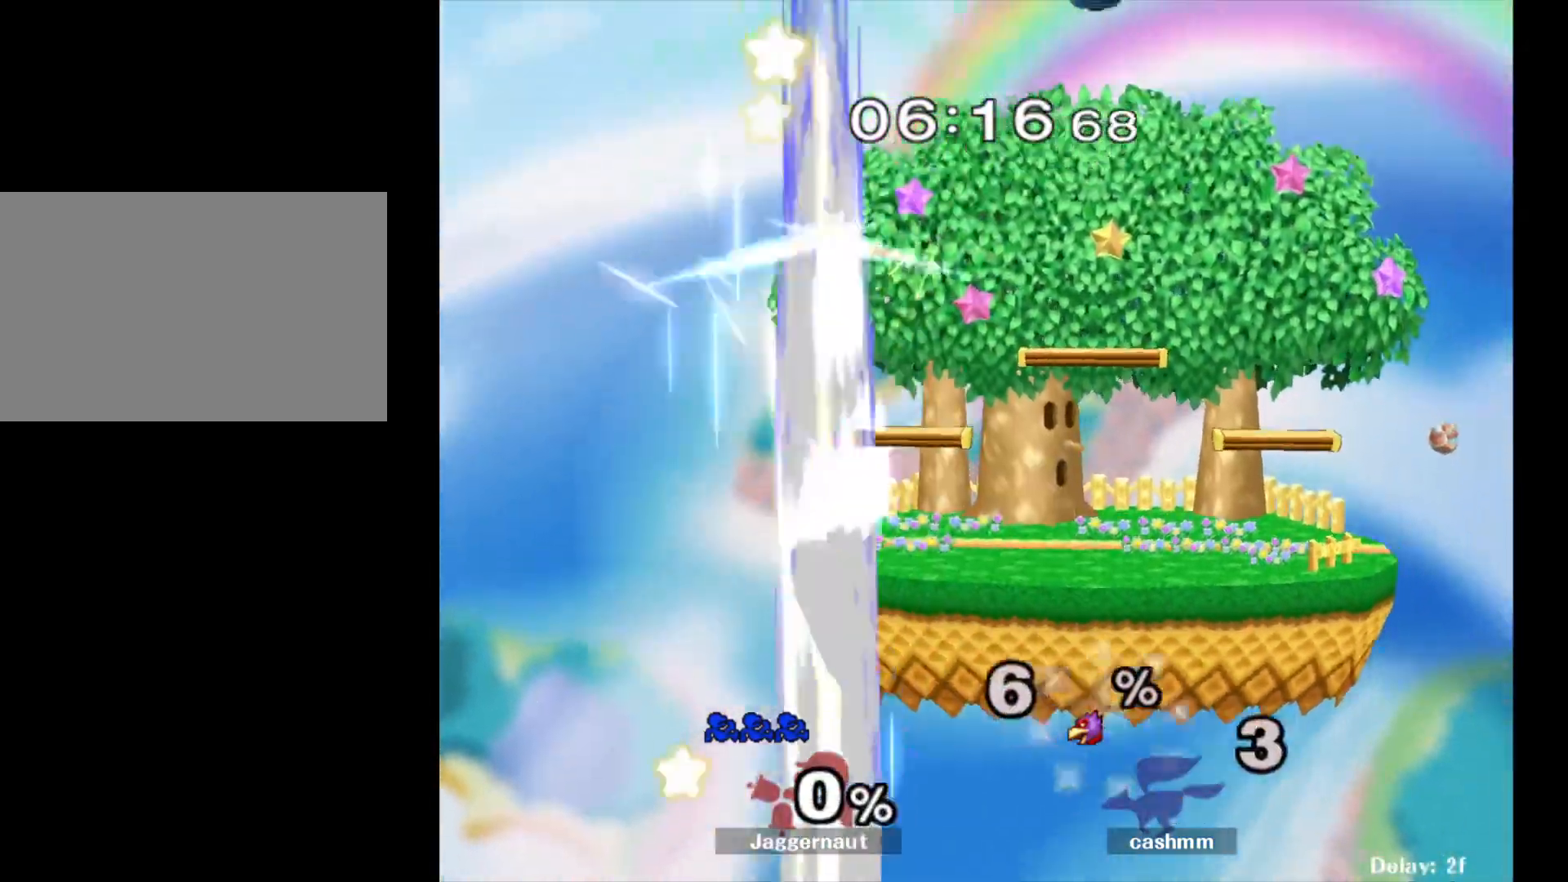
{"buttons": [], "left_stick": "center", "right_stick": "center", "events": []}
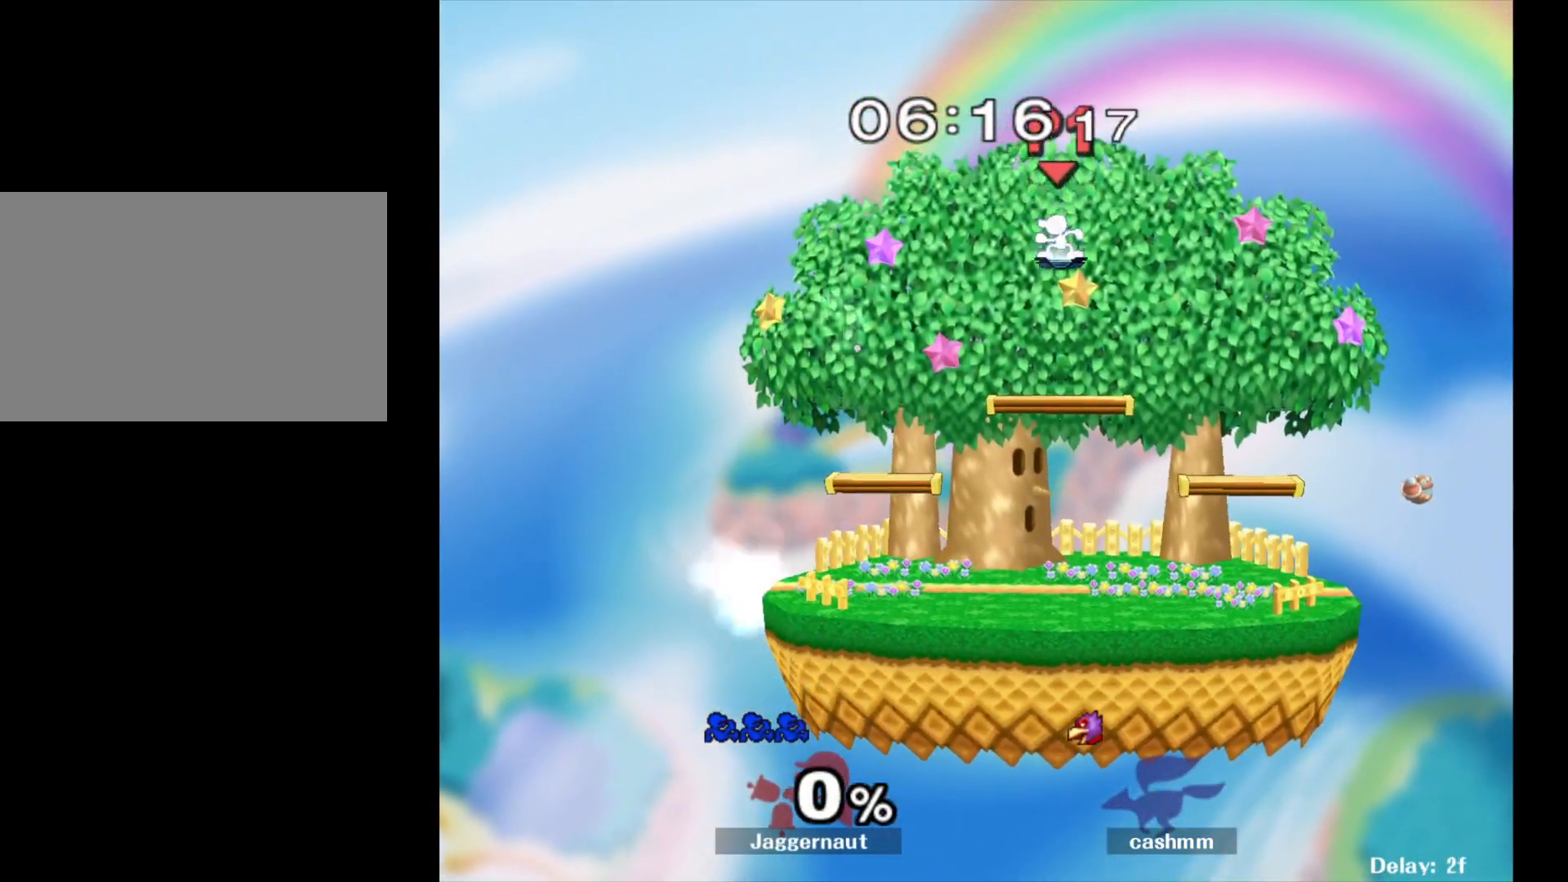
{"buttons": [], "left_stick": "center", "right_stick": "center", "events": []}
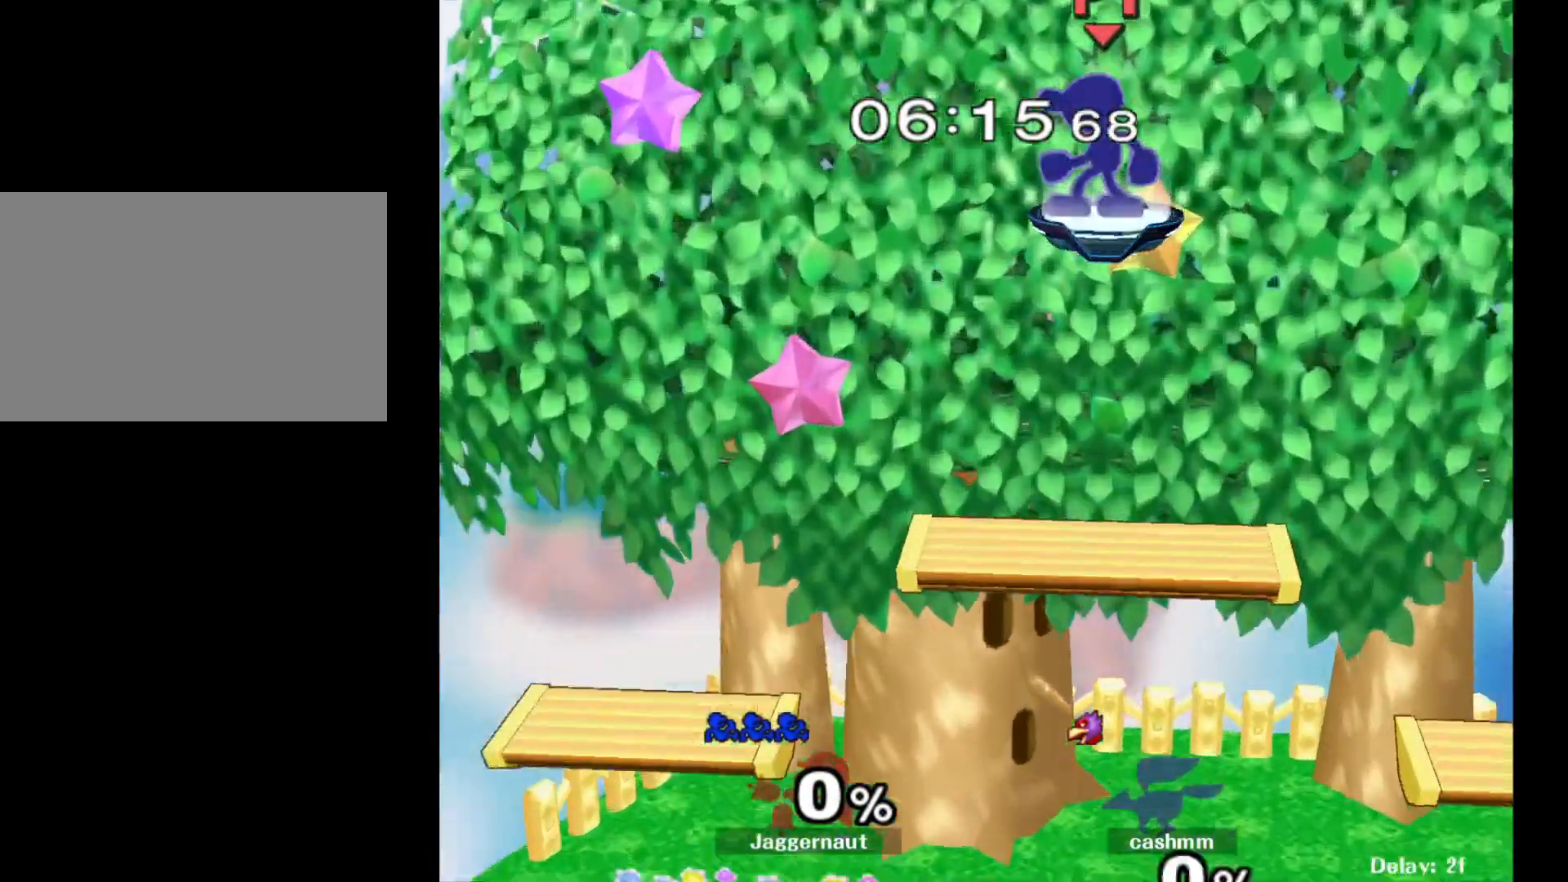
{"buttons": [], "left_stick": "center", "right_stick": "center", "events": []}
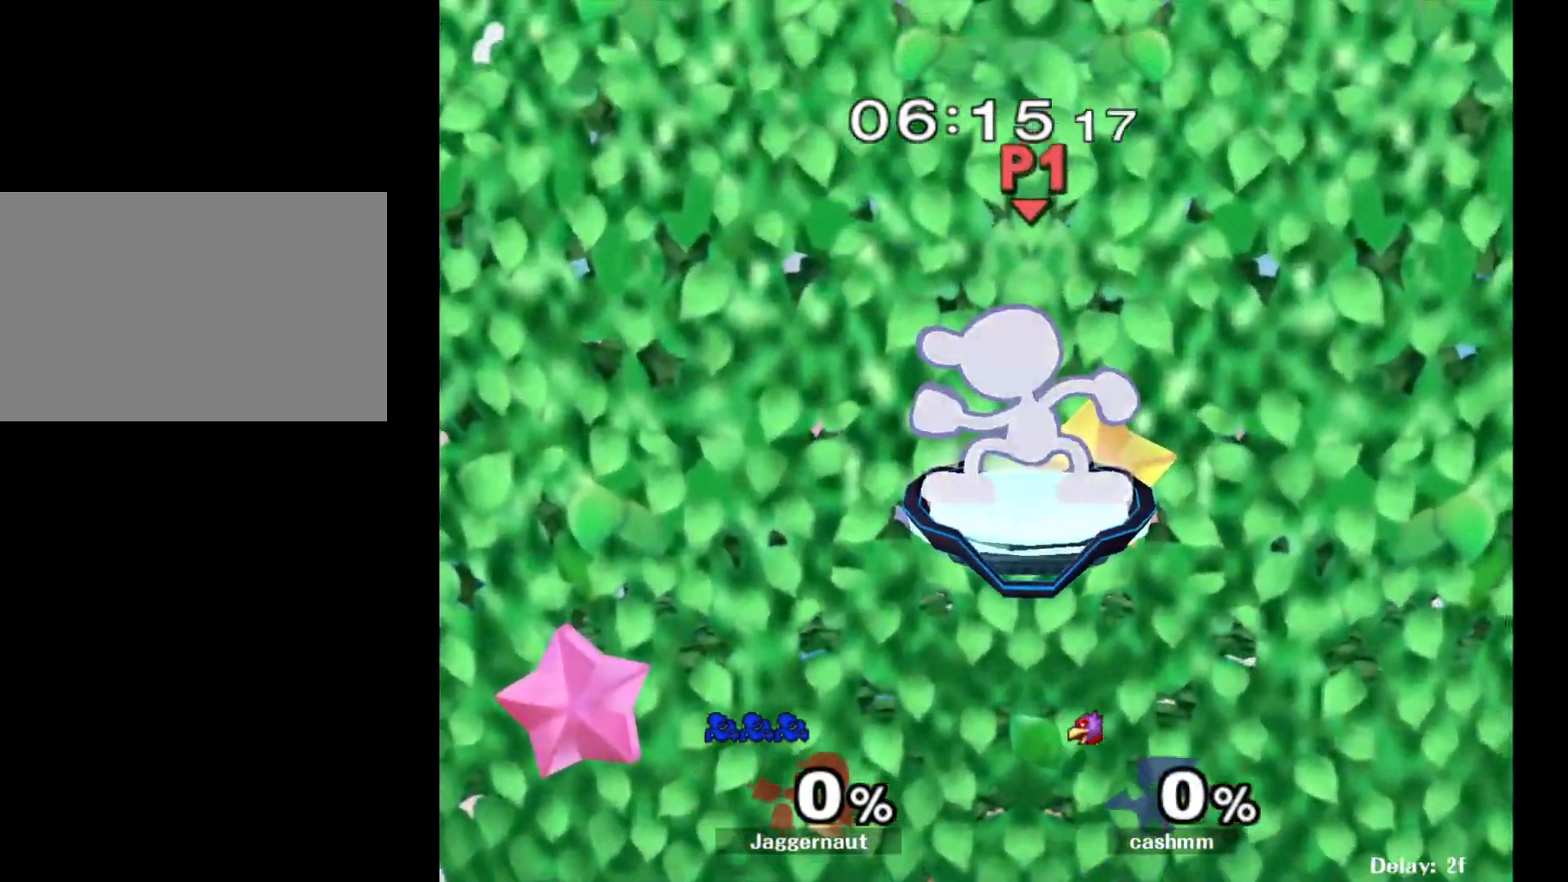
{"buttons": [], "left_stick": "center", "right_stick": "center", "events": []}
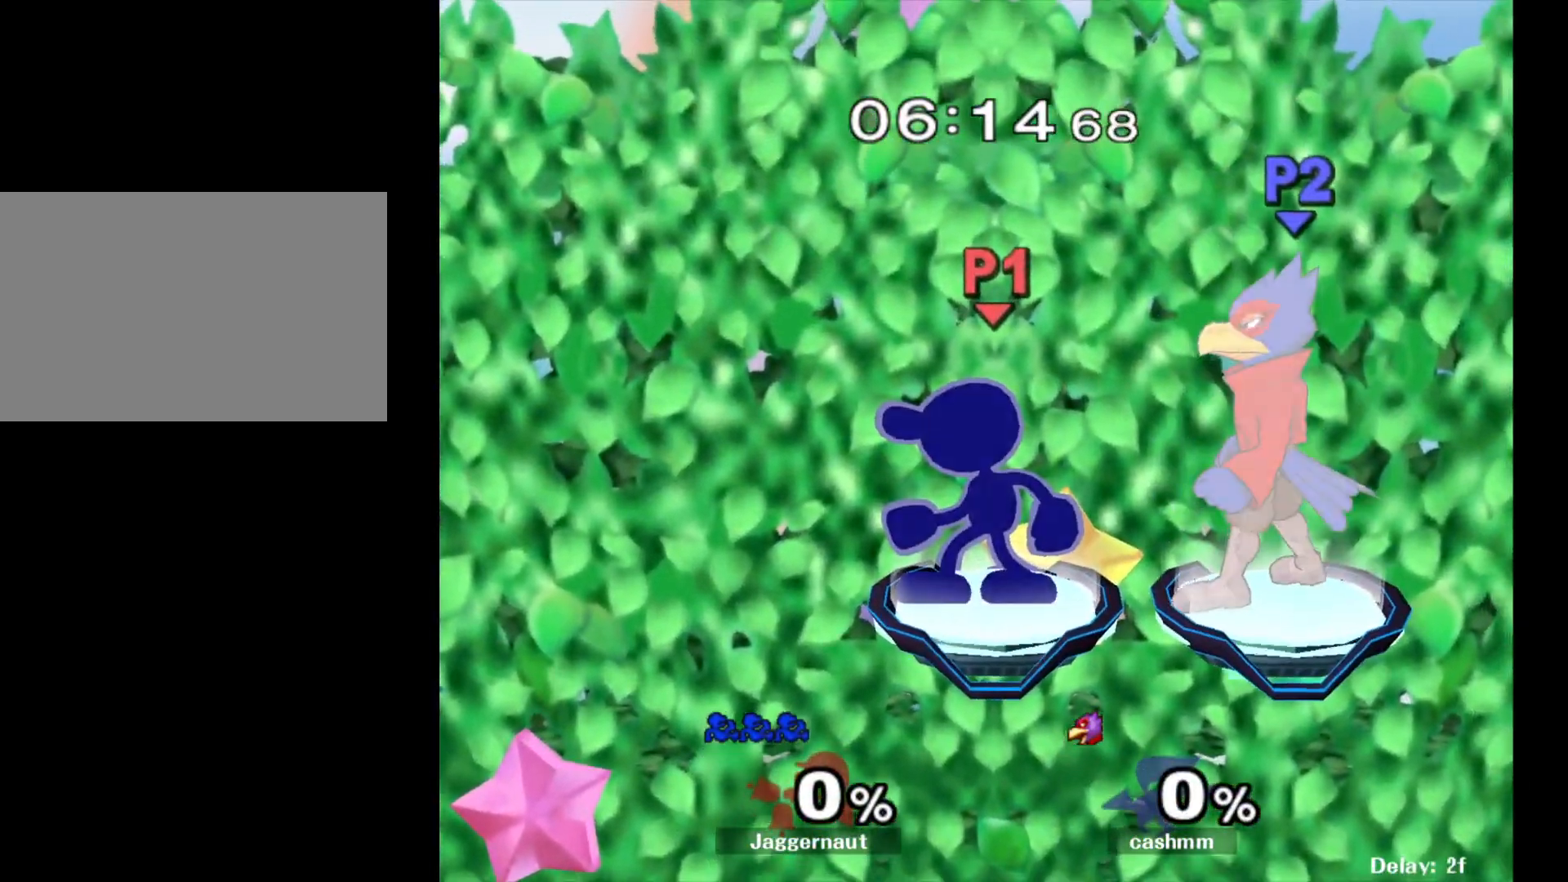
{"buttons": [], "left_stick": "center", "right_stick": "center", "events": []}
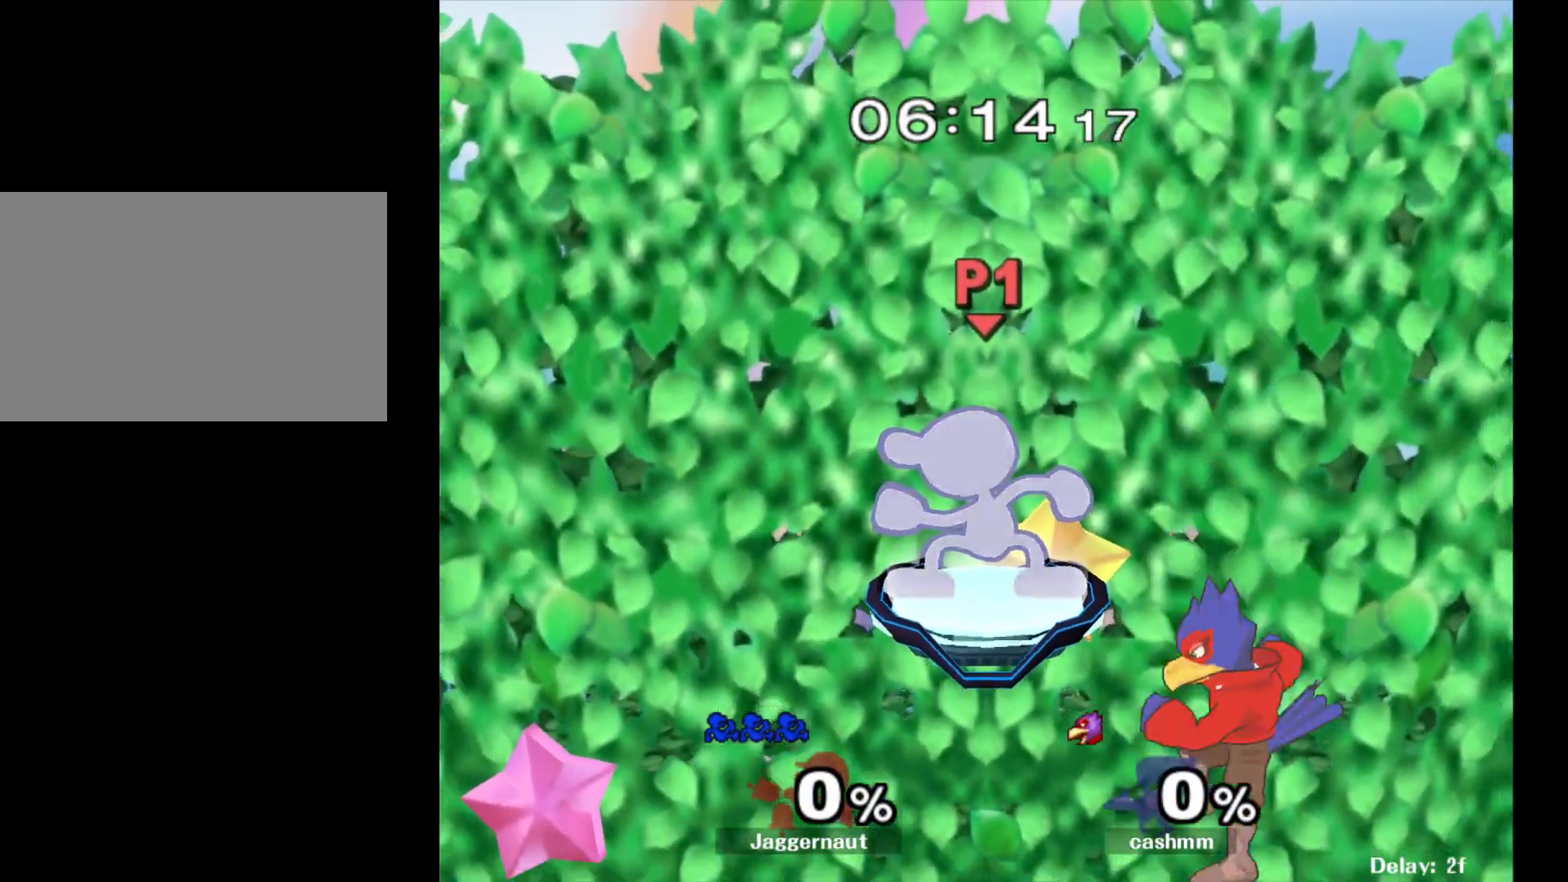
{"buttons": [], "left_stick": "down", "right_stick": "center", "events": [[400, "left_stick", "down"]]}
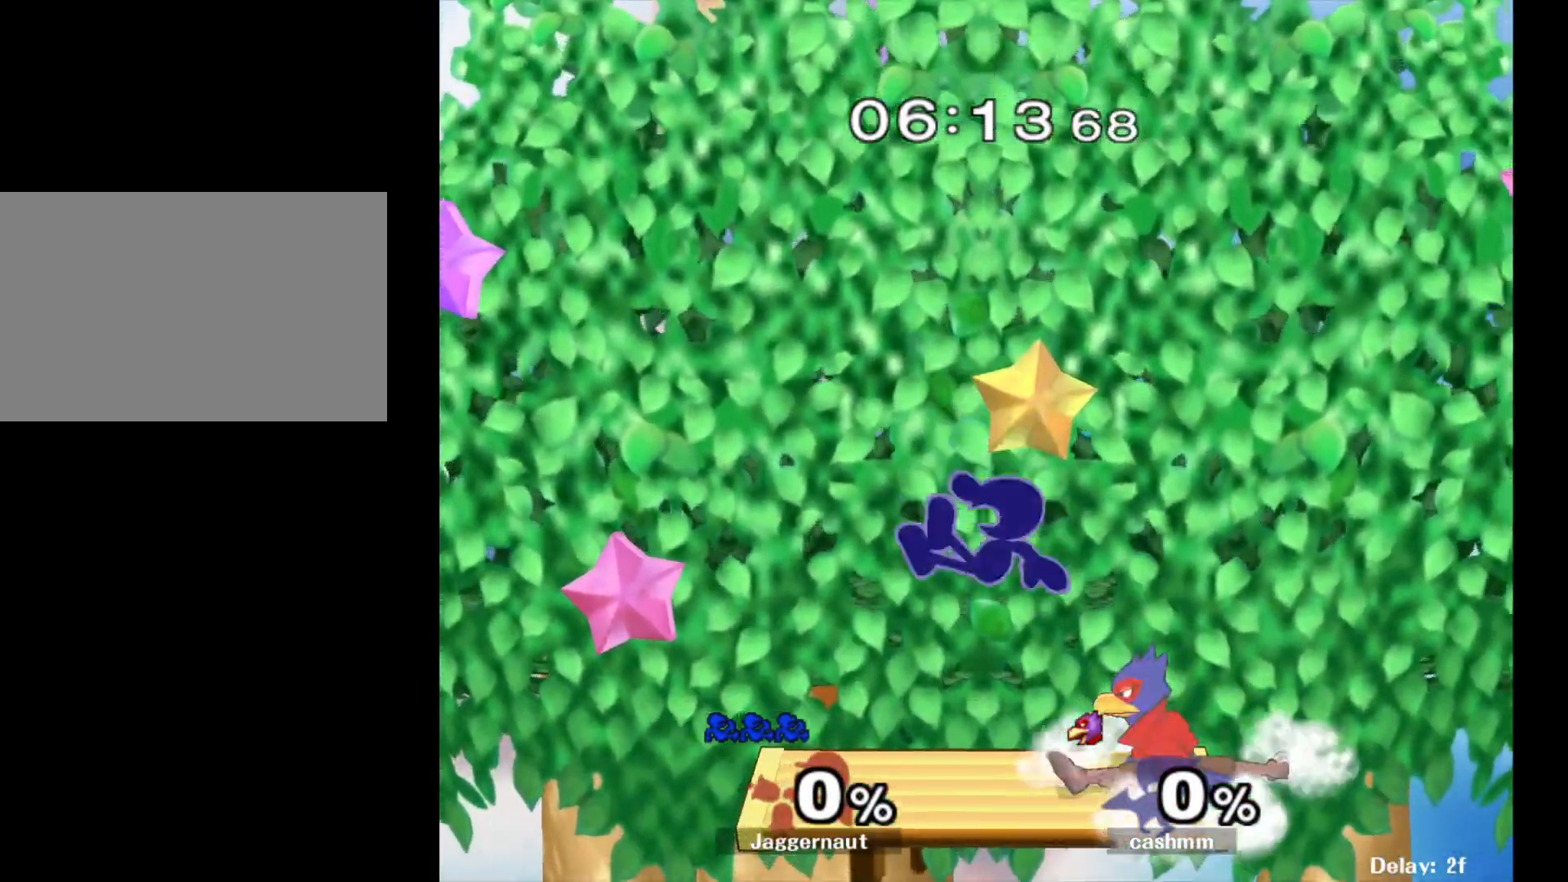
{"buttons": [], "left_stick": "left", "right_stick": "center", "events": [[150, "left_stick", "center"], [300, "left_stick", "right"], [417, "left_stick", "left"]]}
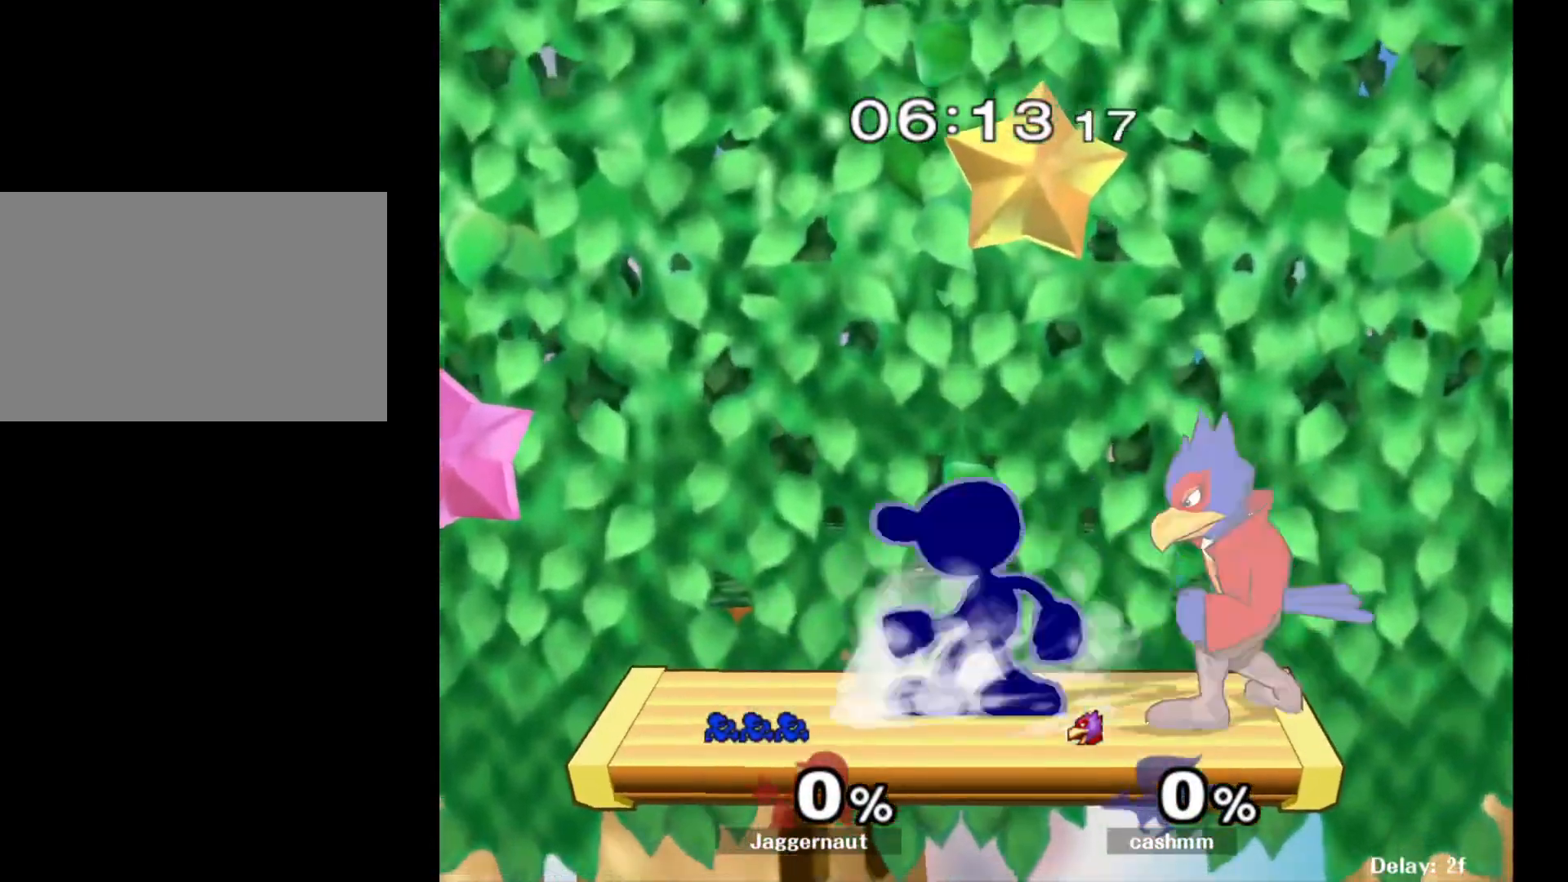
{"buttons": [], "left_stick": "left", "right_stick": "center", "events": [[17, "left_stick", "right"], [117, "left_stick", "left"], [200, "left_stick", "right"], [267, "left_stick", "up-left"], [350, "left_stick", "down-right"], [433, "left_stick", "left"]]}
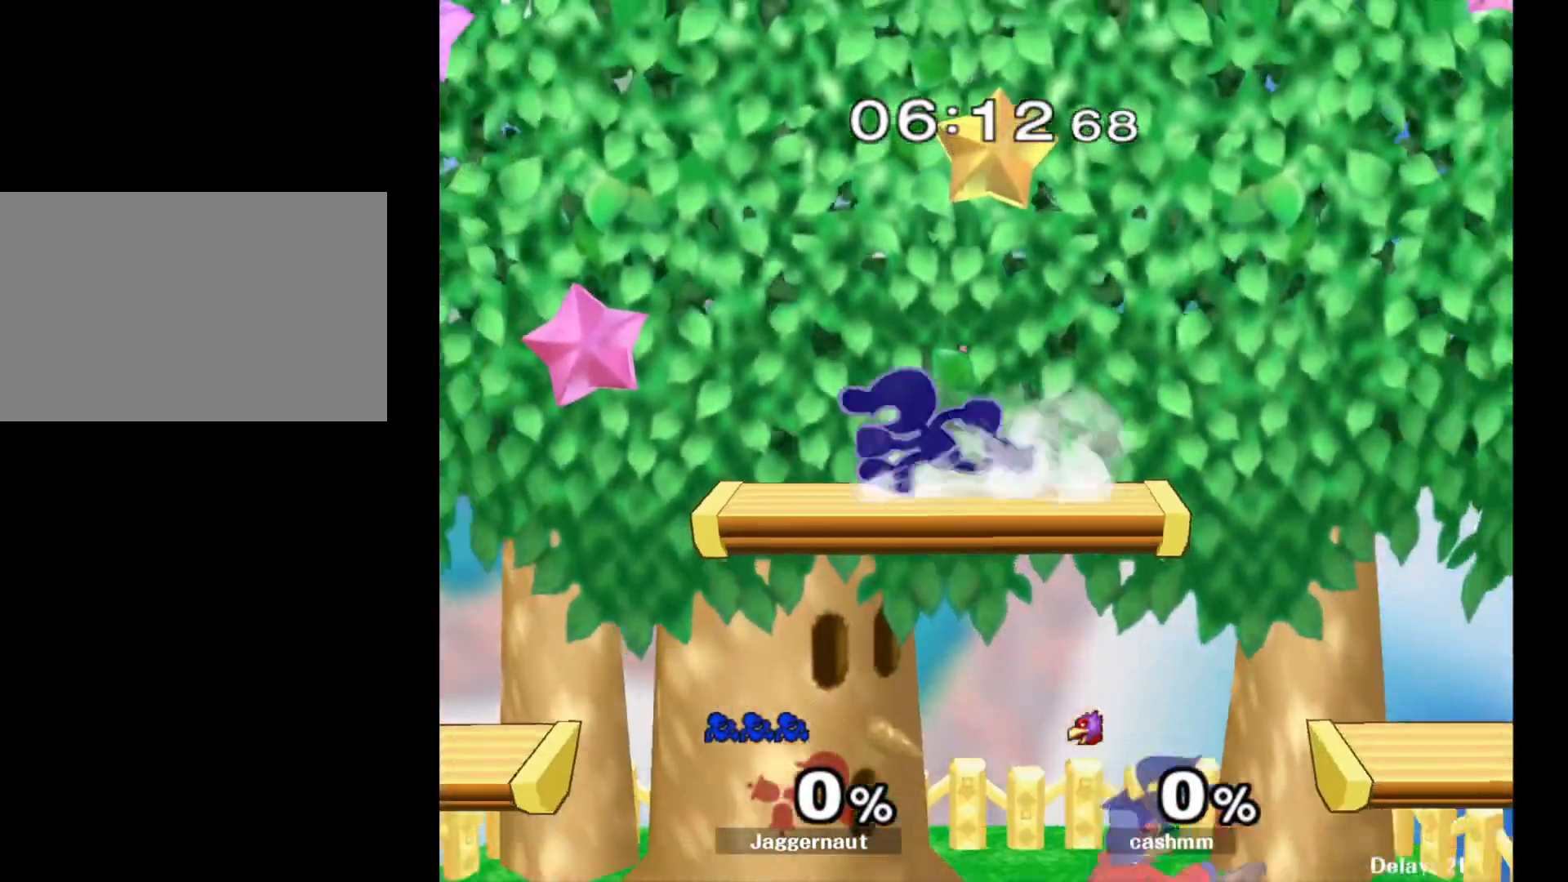
{"buttons": [], "left_stick": "center", "right_stick": "center", "events": [[17, "left_stick", "center"], [117, "right_stick", "down"], [233, "right_stick", "center"]]}
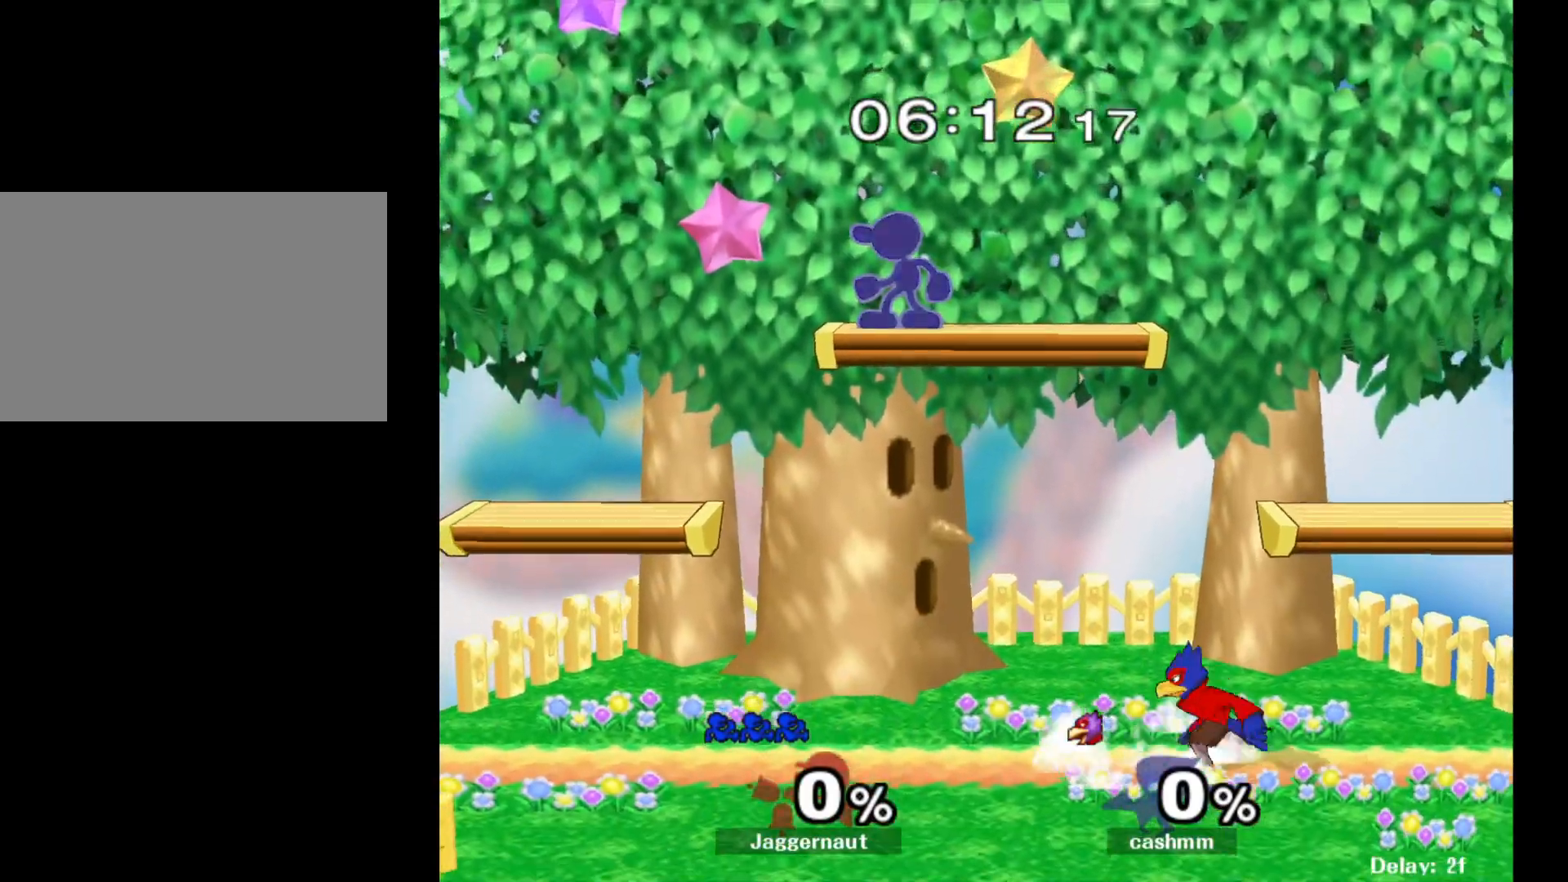
{"buttons": [], "left_stick": "center", "right_stick": "center", "events": [[33, "right_stick", "down"], [117, "right_stick", "center"]]}
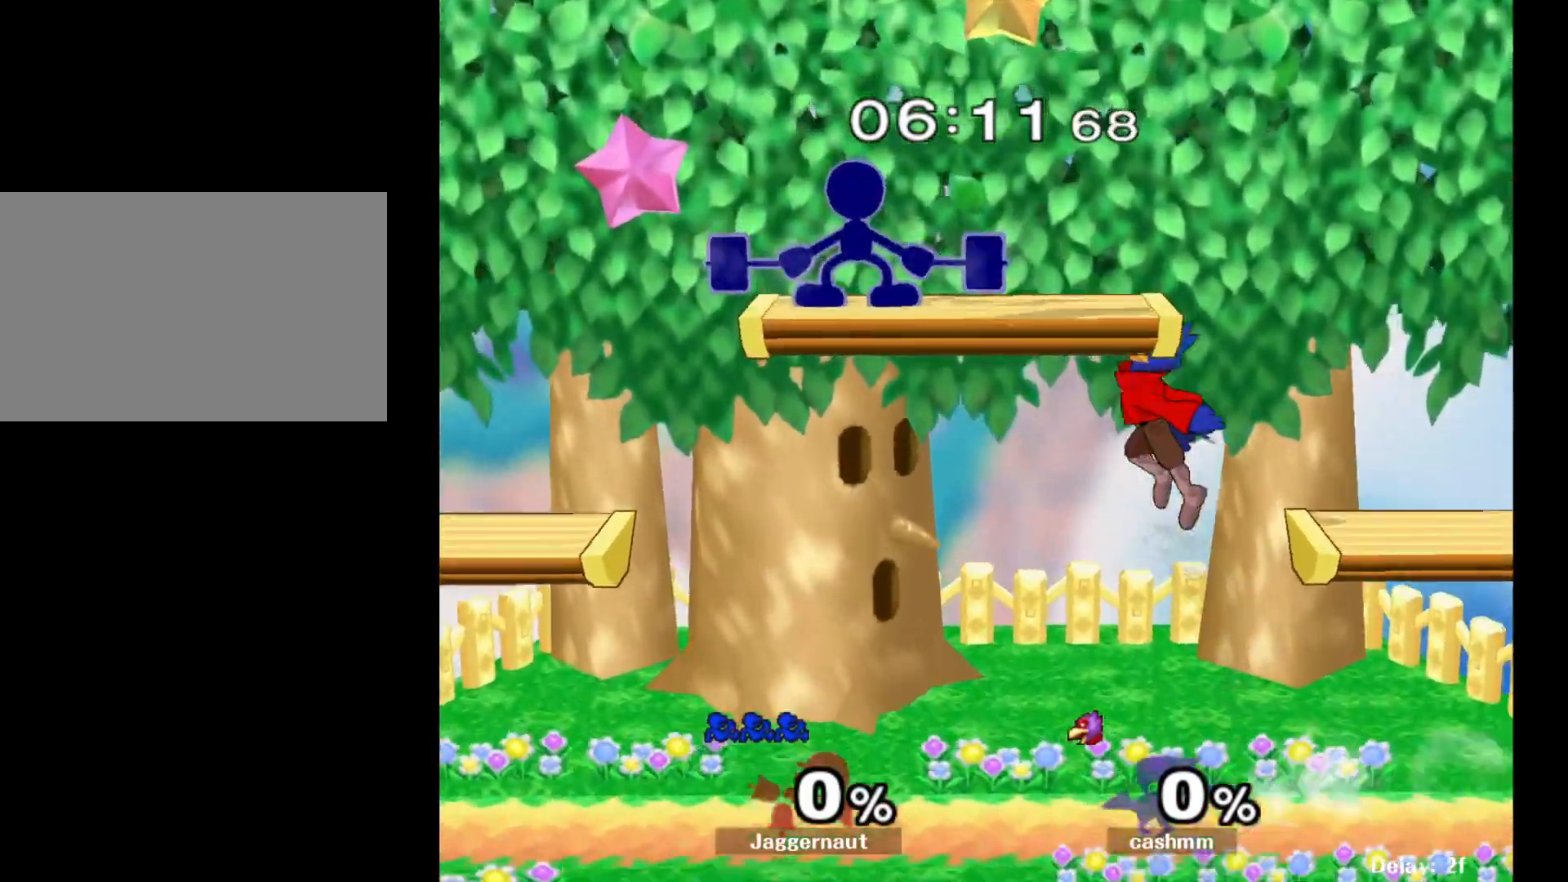
{"buttons": [], "left_stick": "center", "right_stick": "center", "events": [[183, "right_stick", "down"], [250, "right_stick", "center"]]}
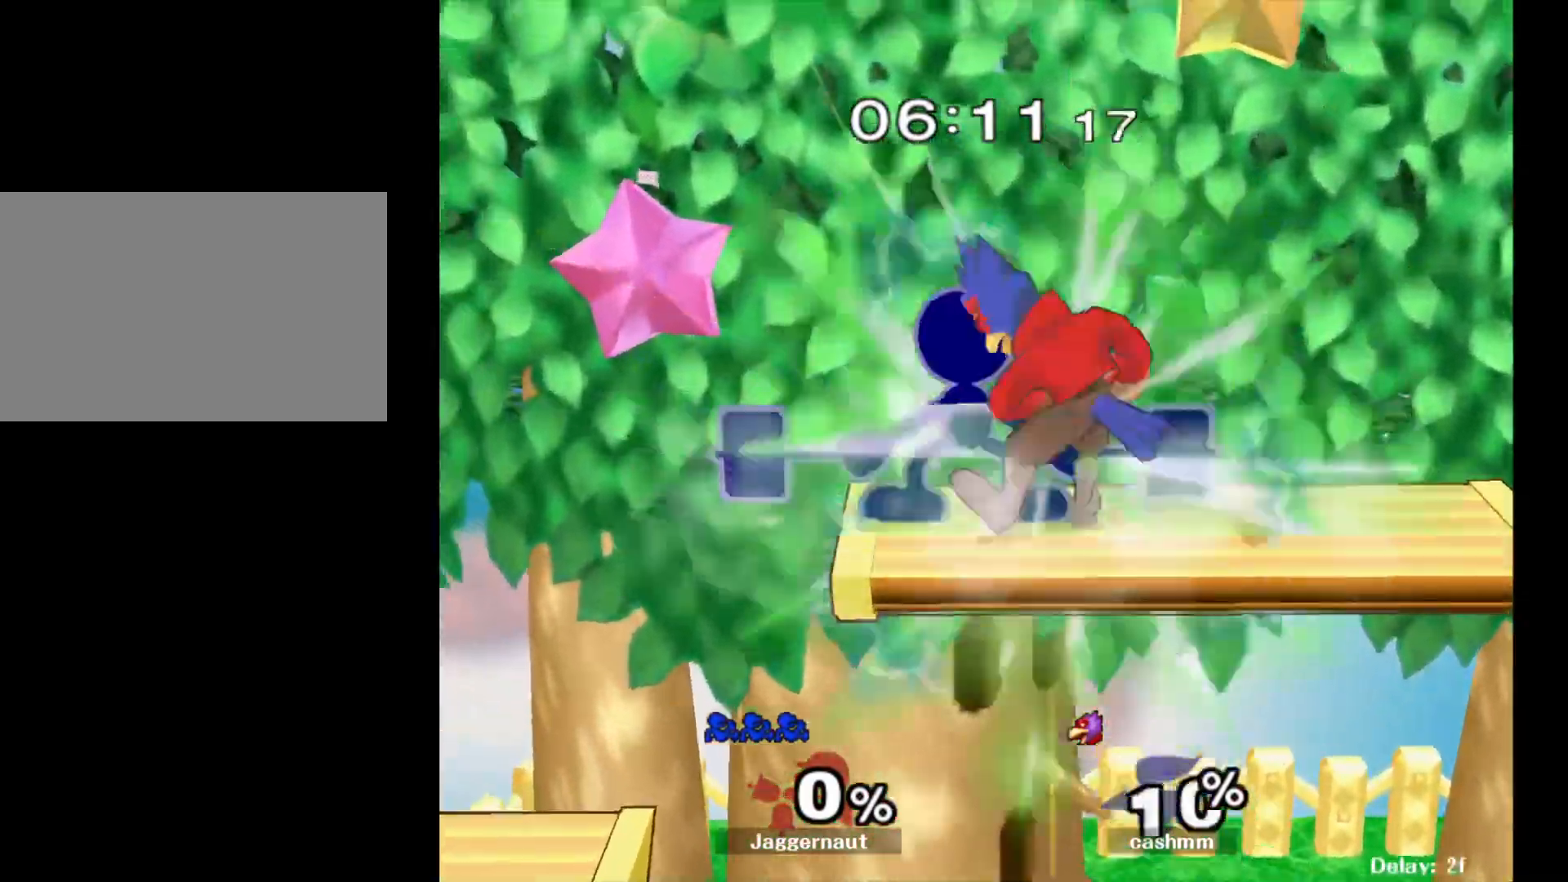
{"buttons": [], "left_stick": "down", "right_stick": "center", "events": [[383, "left_stick", "down"]]}
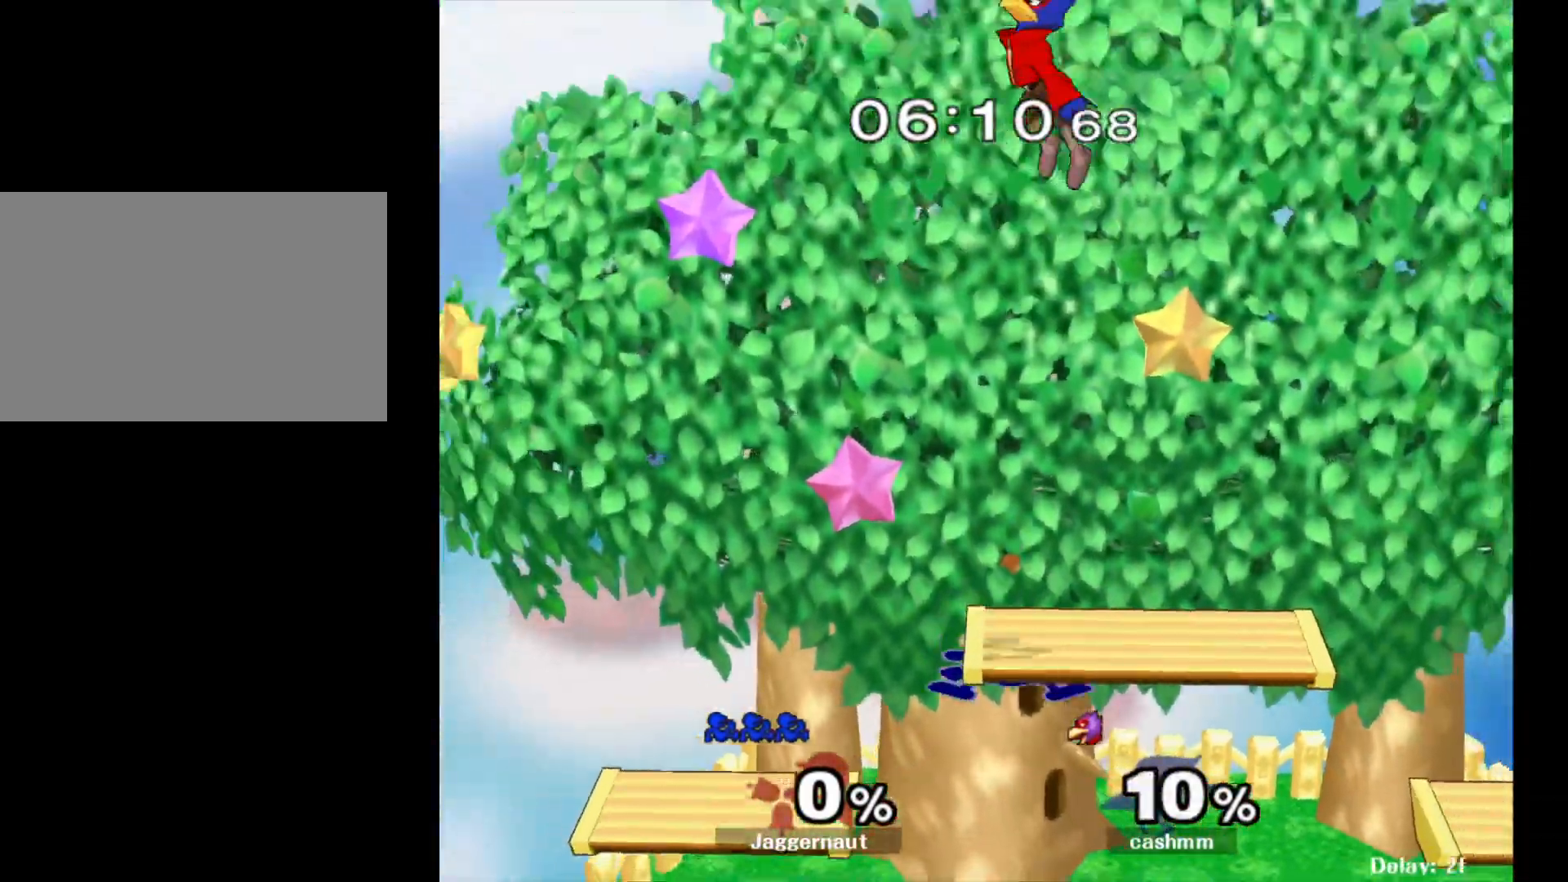
{"buttons": [], "left_stick": "up", "right_stick": "center", "events": [[317, "Y", "down"], [333, "left_stick", "up"], [367, "A", "down"], [417, "Y", "up"], [467, "A", "up"]]}
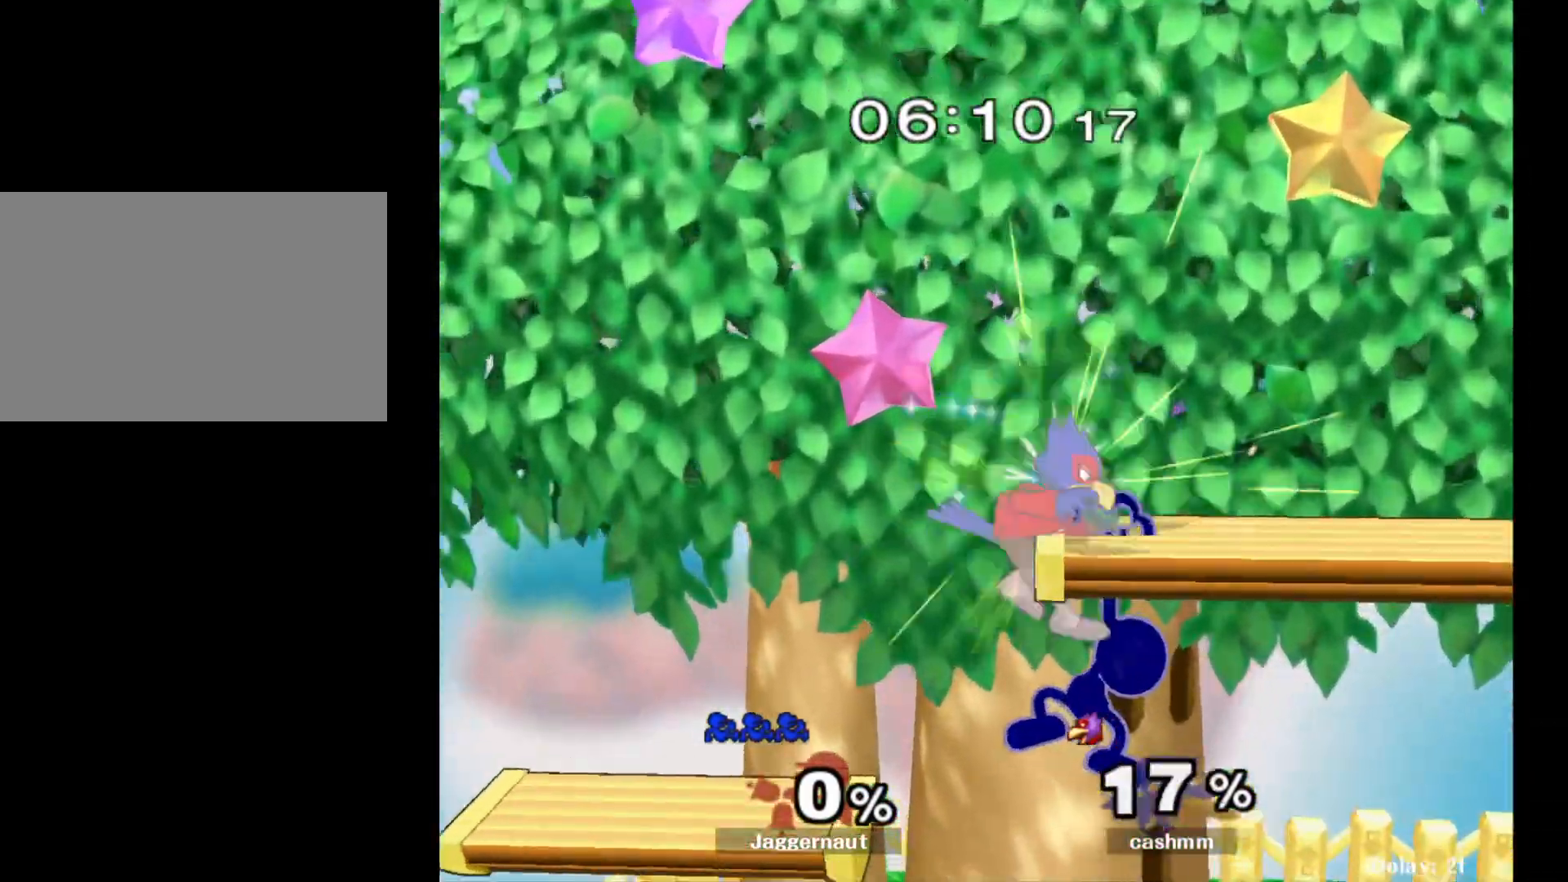
{"buttons": [], "left_stick": "up-right", "right_stick": "center", "events": [[283, "left_stick", "up-right"]]}
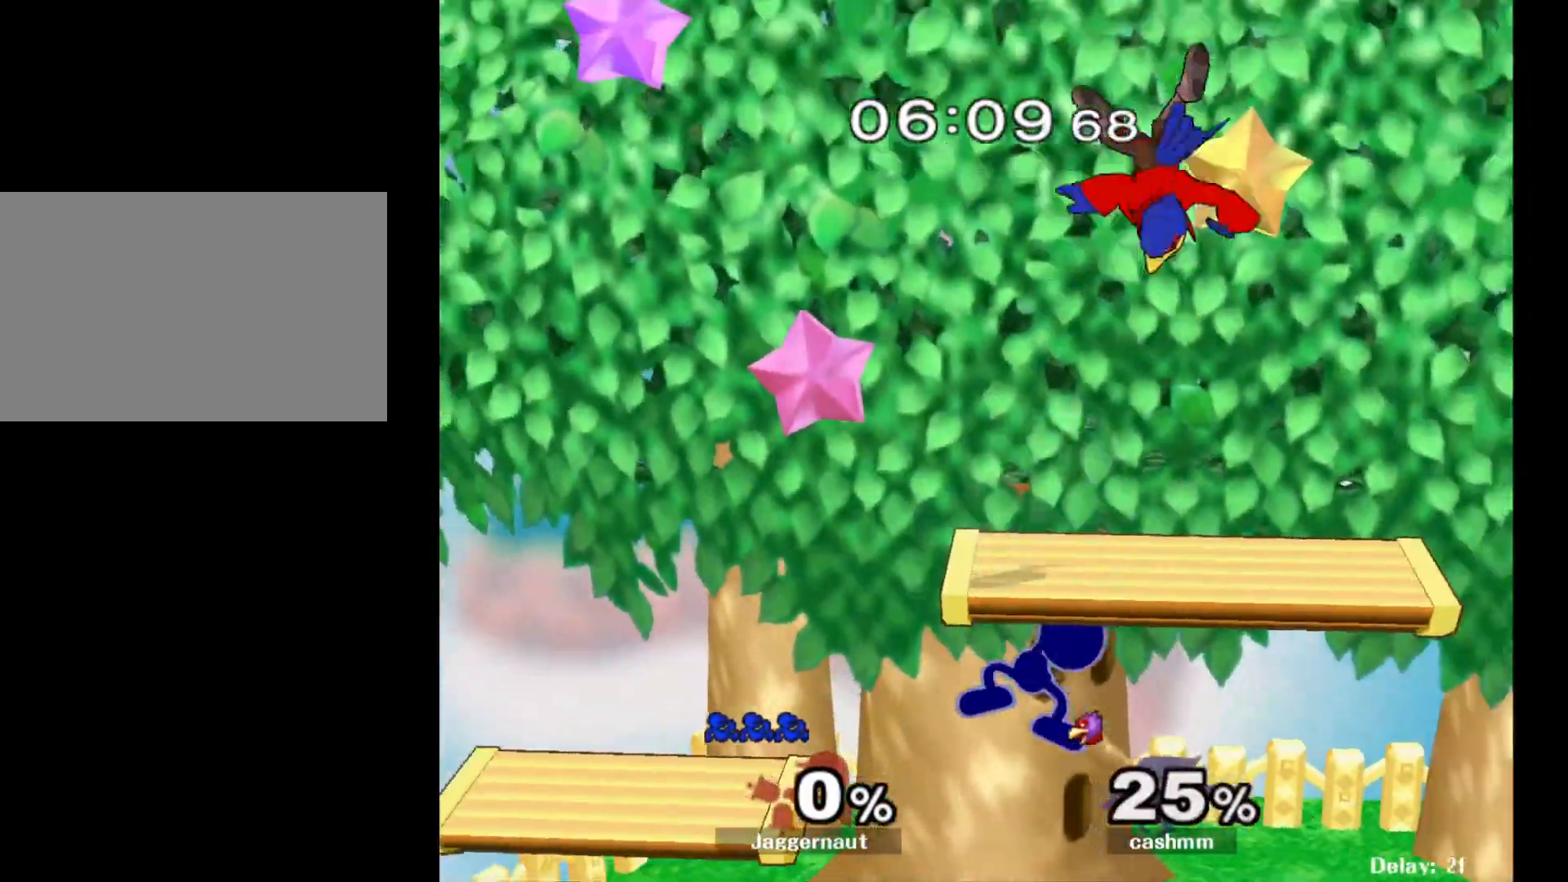
{"buttons": [], "left_stick": "up", "right_stick": "center", "events": [[250, "left_stick", "up"], [383, "B", "down"], [483, "B", "up"]]}
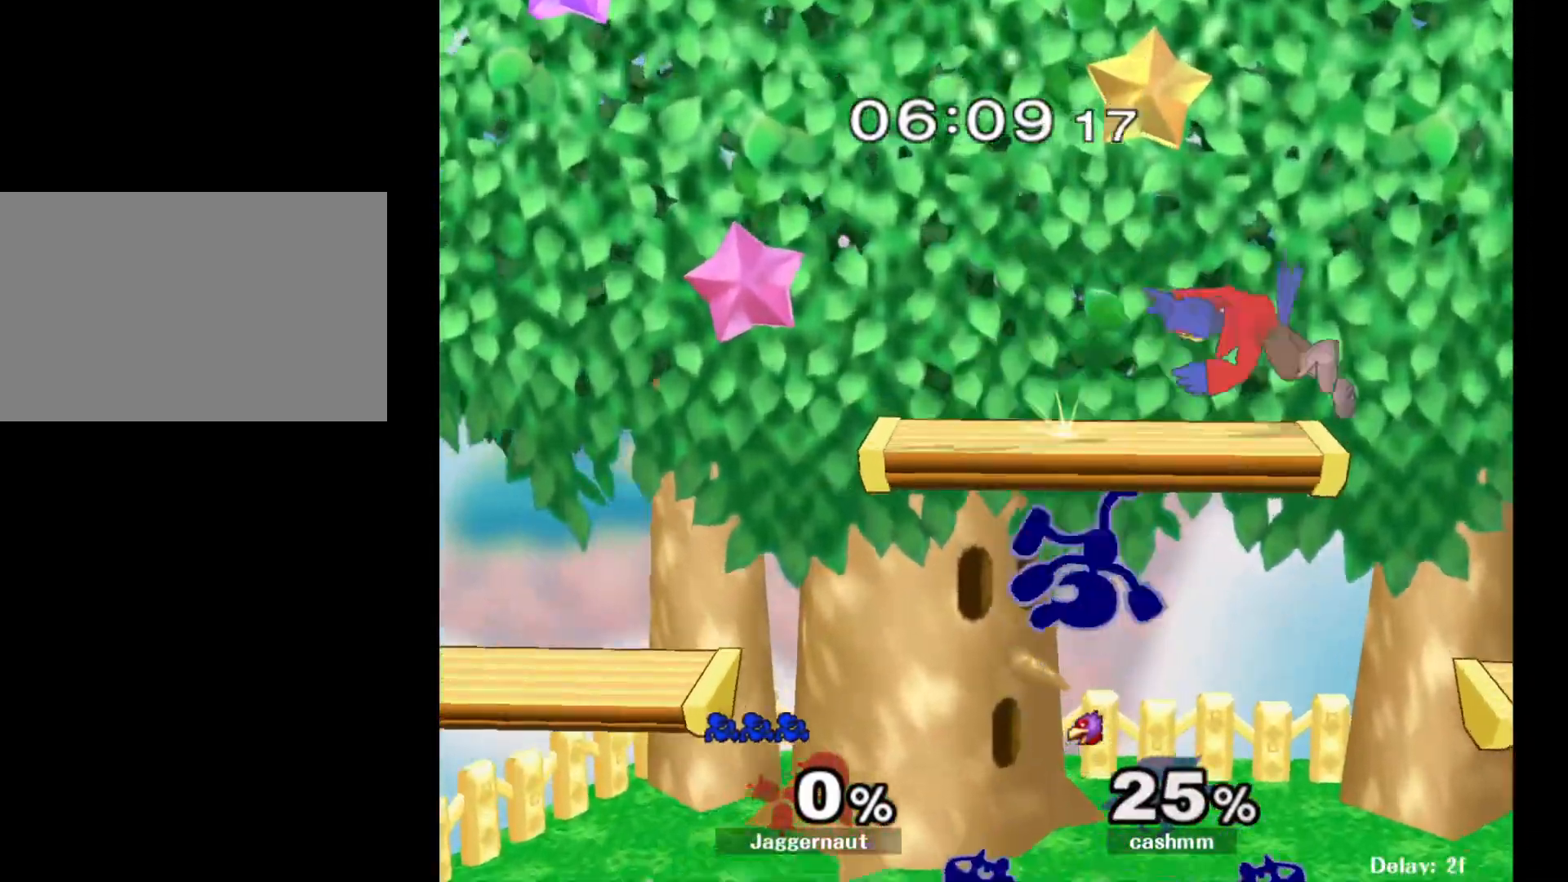
{"buttons": [], "left_stick": "down", "right_stick": "center", "events": [[50, "B", "down"], [117, "left_stick", "up-right"], [183, "B", "up"], [250, "left_stick", "right"], [417, "left_stick", "down"]]}
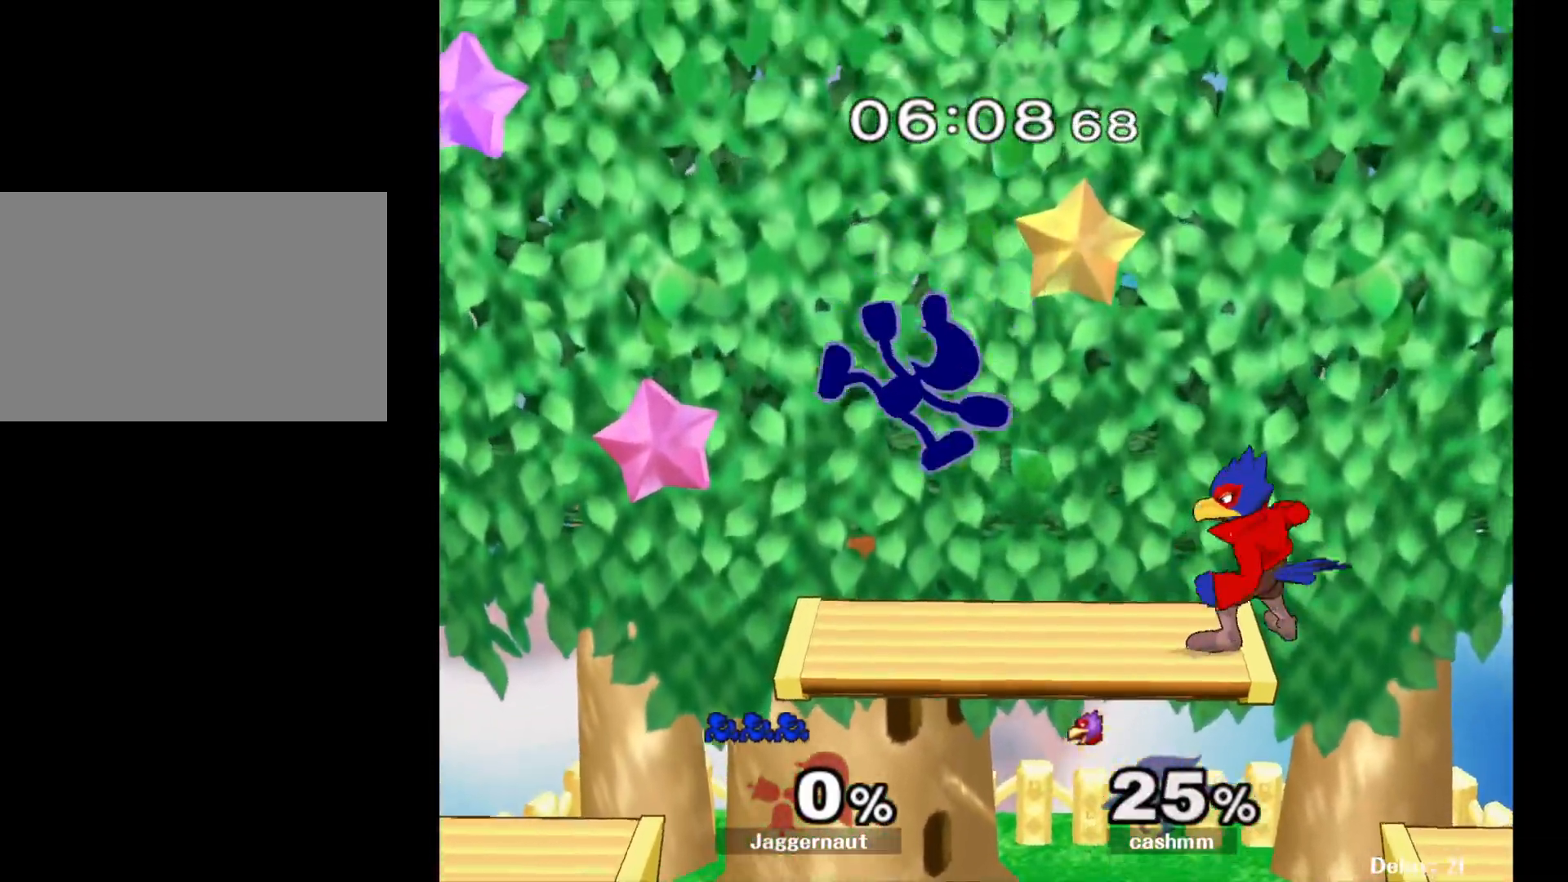
{"buttons": ["R1"], "left_stick": "right", "right_stick": "center", "events": [[133, "R1", "down"], [150, "left_stick", "right"]]}